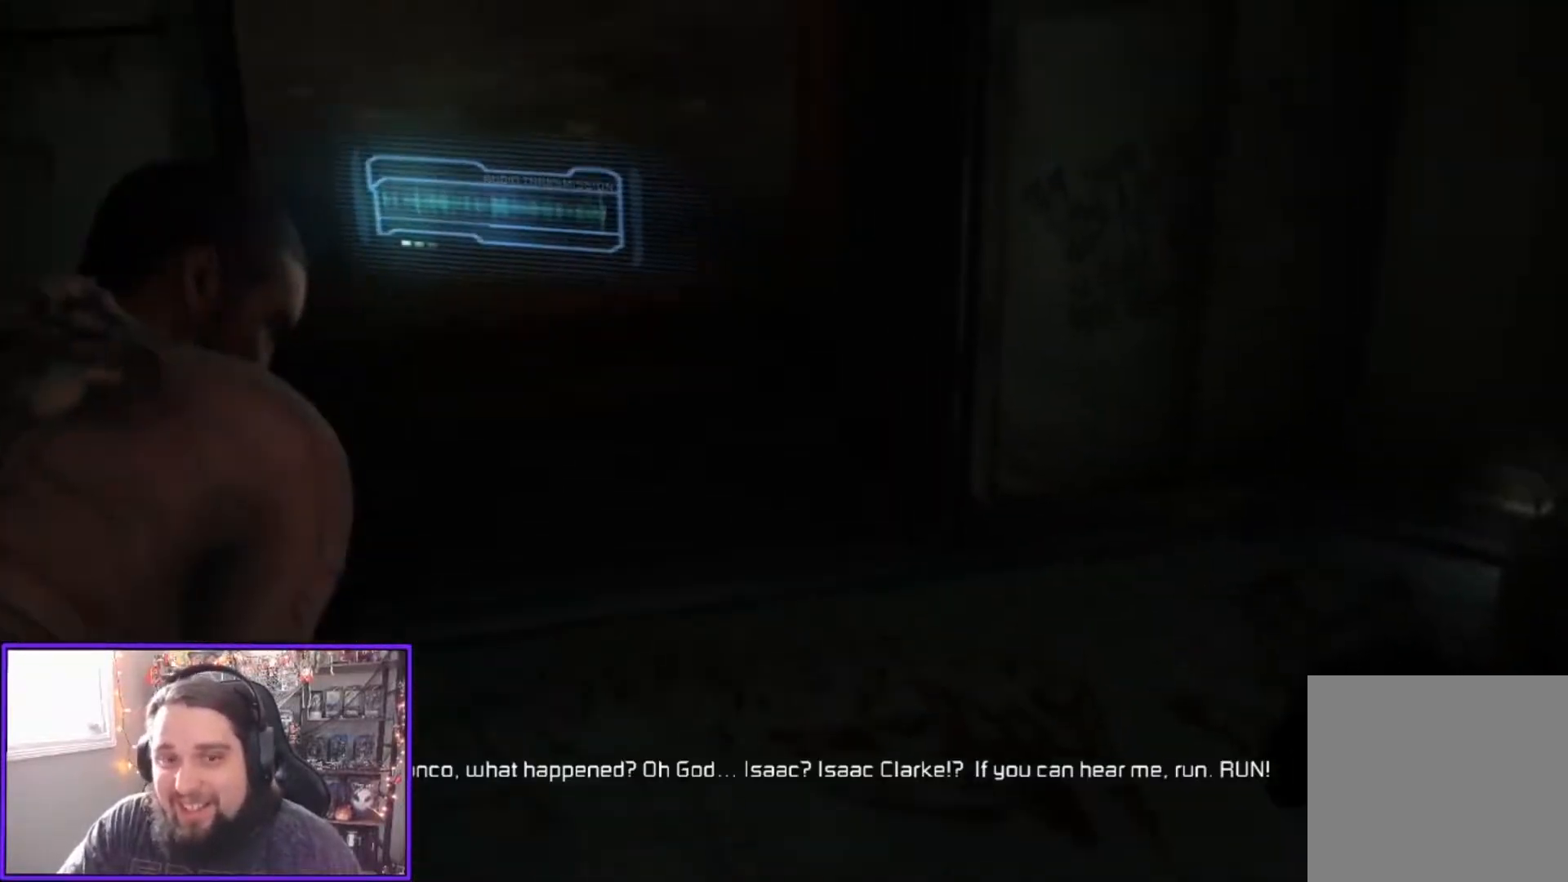
Gameplay with a controller (Xbox layout); each line is a JSON object with the inputs held at the frame after it. "events" lists button and stick changes between this image and that frame as [ms after this image, input, new state], when the widget could be followed in between.
{"buttons": ["L2"], "left_stick": "center", "right_stick": "center", "events": [[267, "L2", "down"]]}
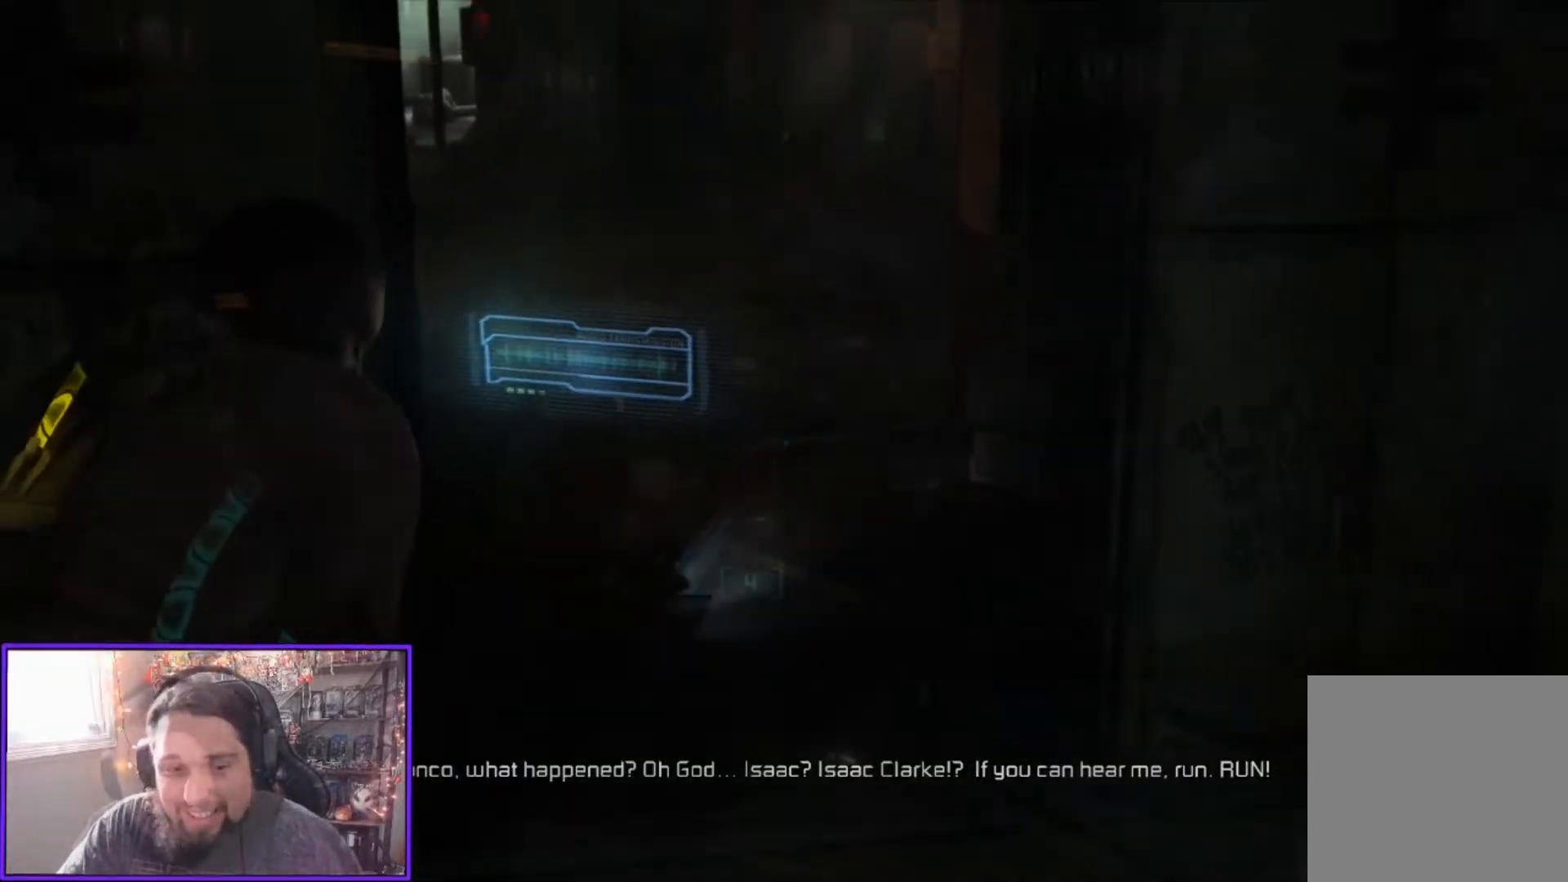
{"buttons": ["L2"], "left_stick": "center", "right_stick": "up-left", "events": [[501, "right_stick", "up-left"]]}
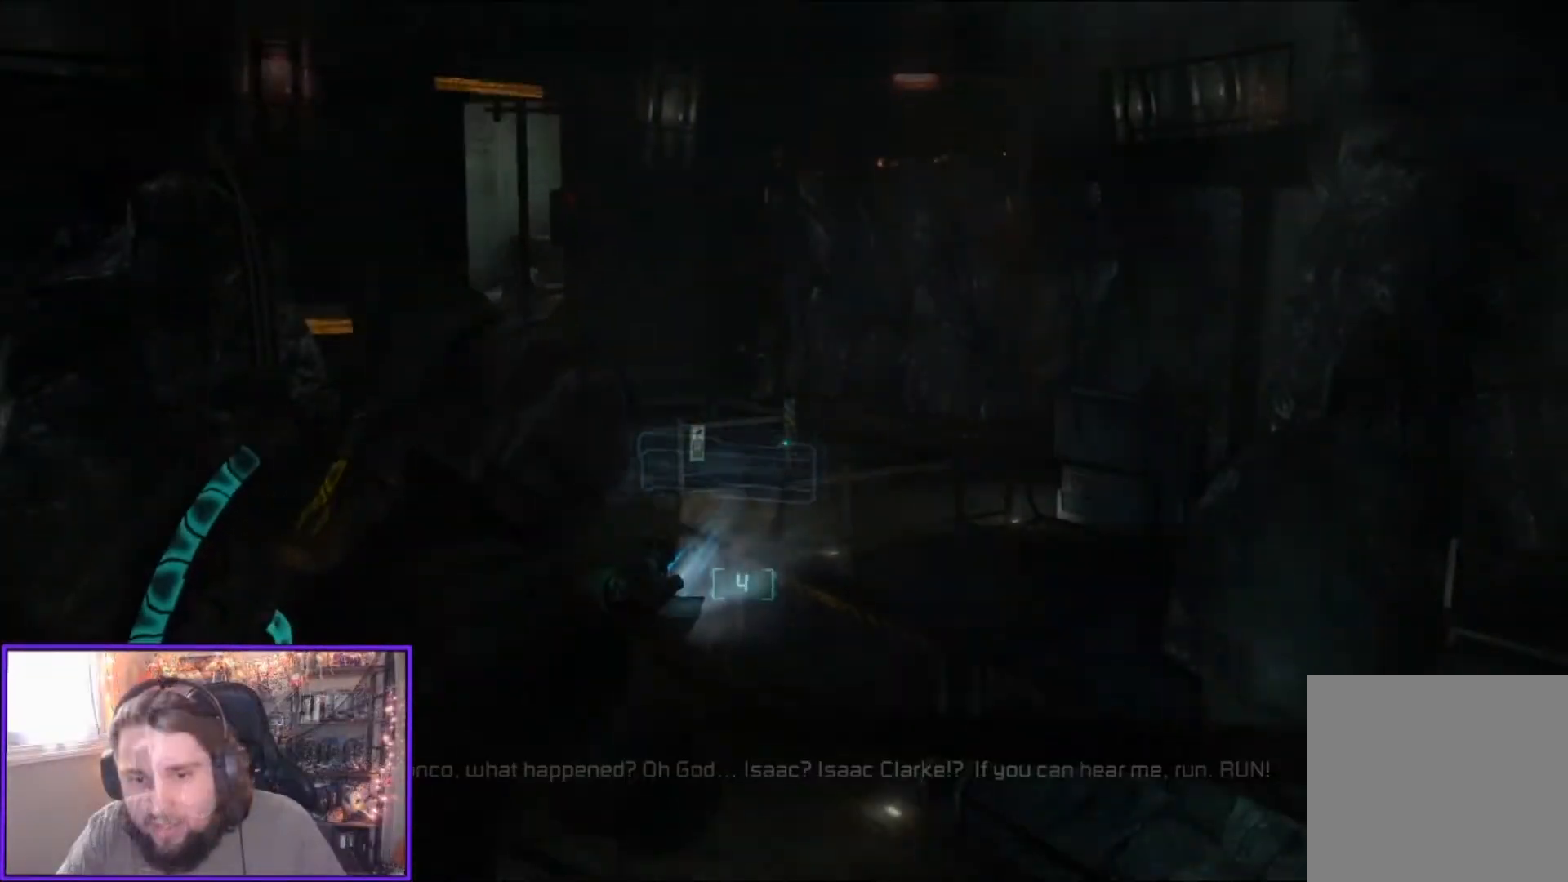
{"buttons": ["L2", "R2"], "left_stick": "center", "right_stick": "center", "events": [[233, "right_stick", "center"], [333, "R2", "down"]]}
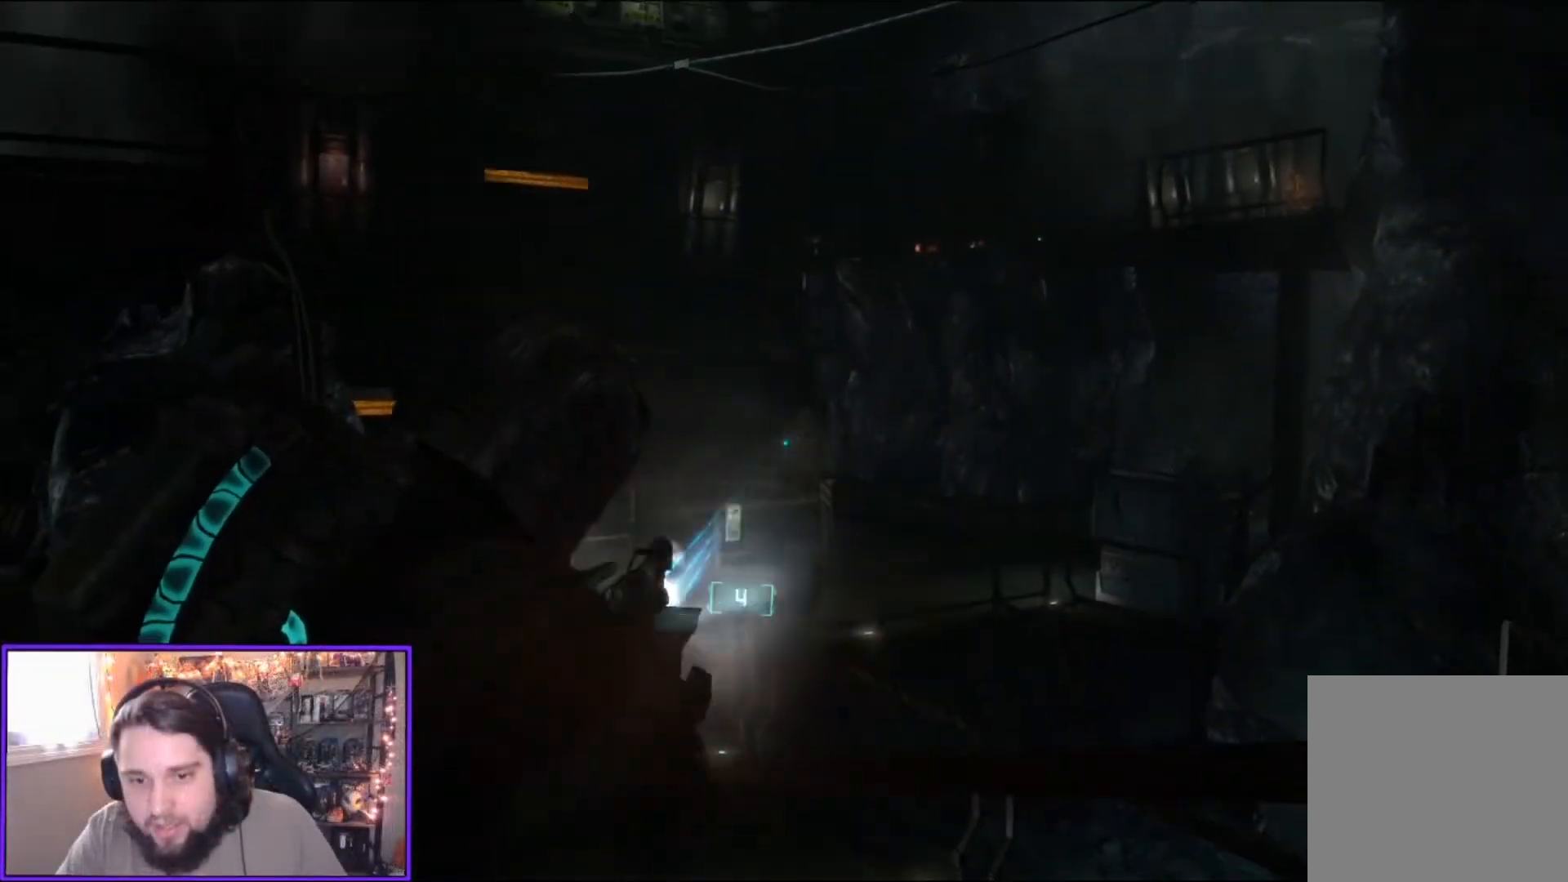
{"buttons": ["L2", "R2"], "left_stick": "center", "right_stick": "down-right", "events": [[100, "right_stick", "down"], [167, "left_stick", "right"], [267, "right_stick", "center"], [334, "left_stick", "center"], [401, "right_stick", "down-right"]]}
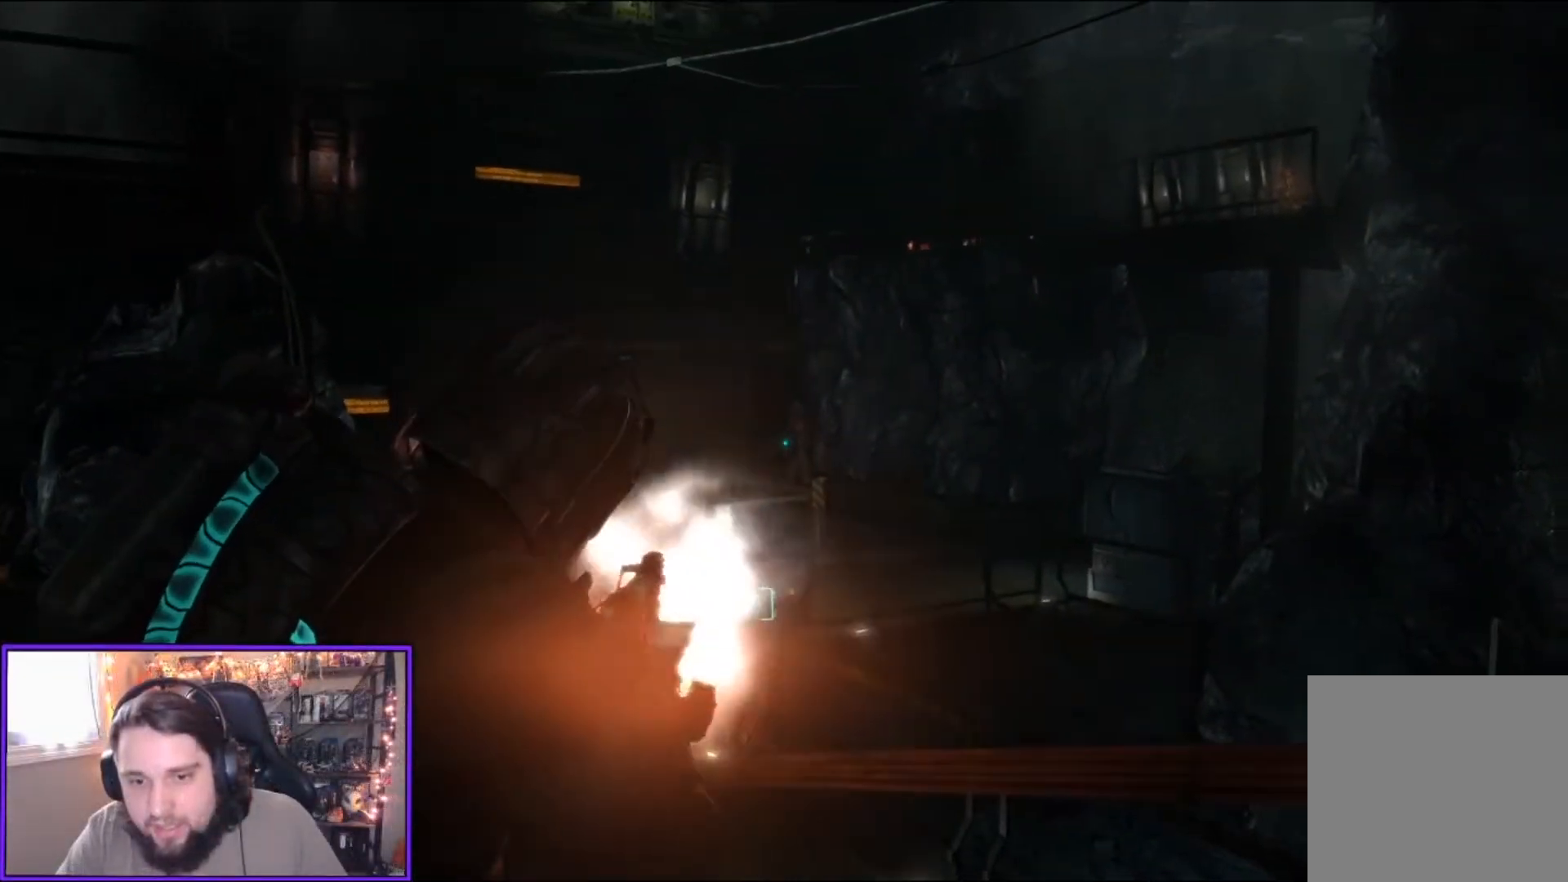
{"buttons": ["L2", "R2"], "left_stick": "center", "right_stick": "center", "events": [[100, "right_stick", "center"]]}
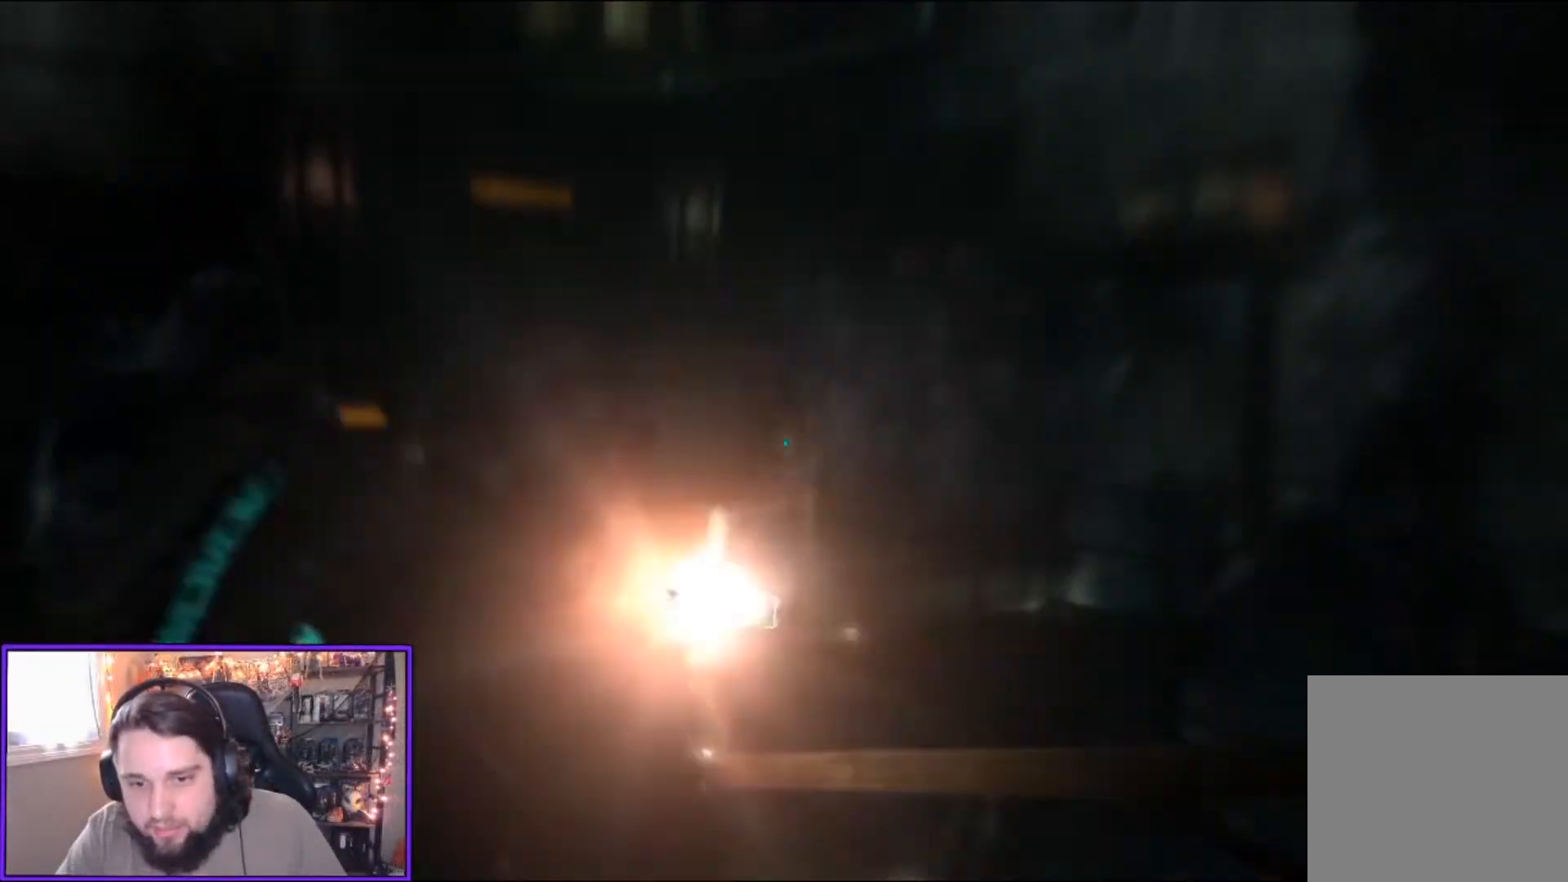
{"buttons": ["L2"], "left_stick": "down", "right_stick": "center", "events": [[34, "R2", "up"], [67, "left_stick", "down-right"], [200, "left_stick", "down"]]}
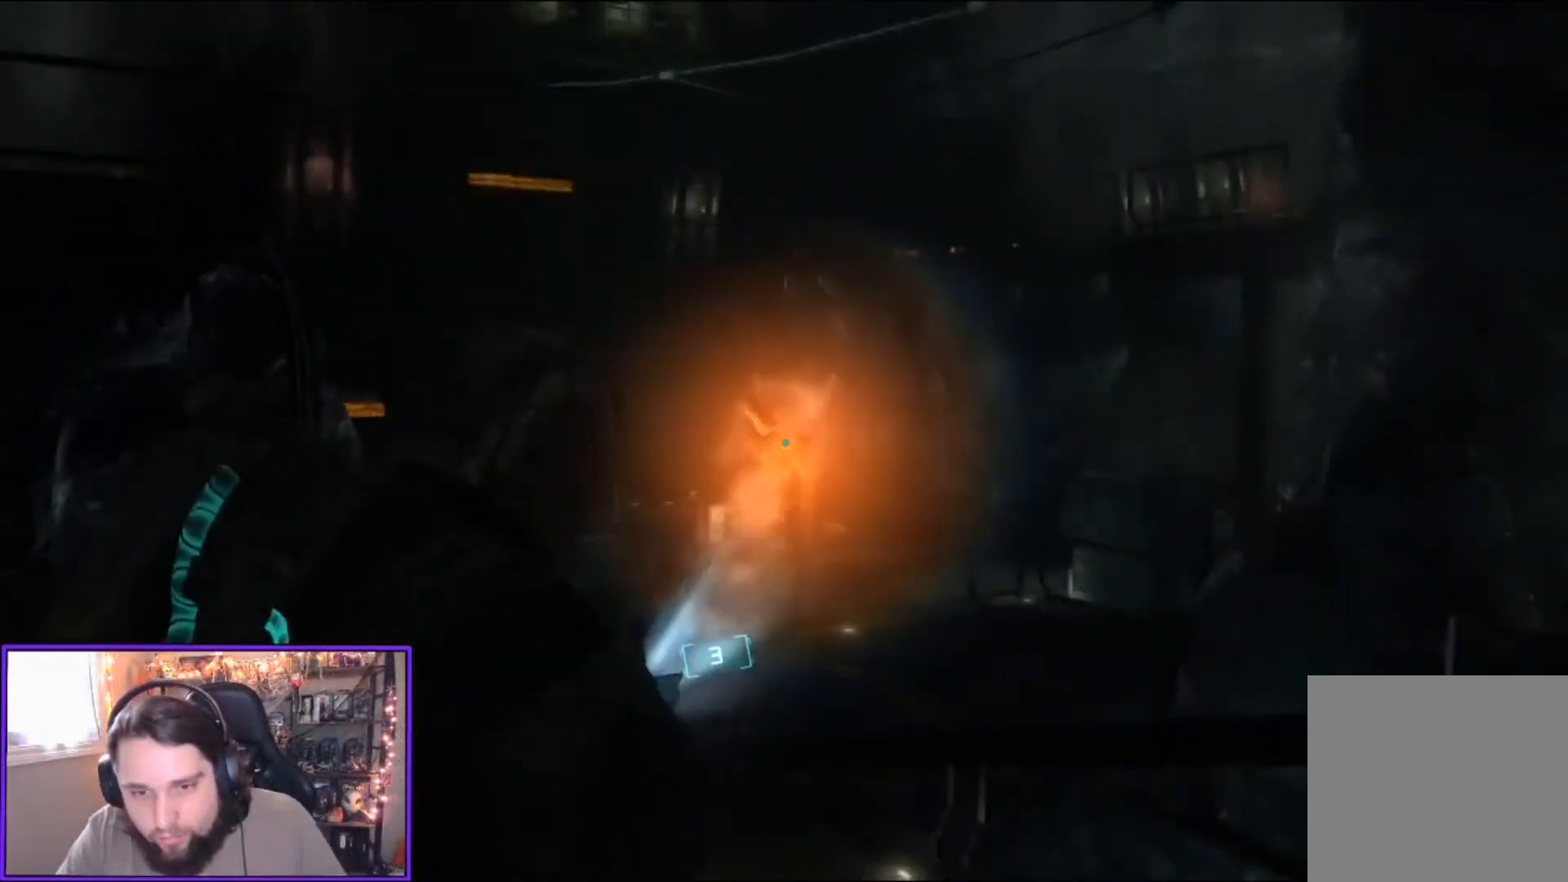
{"buttons": ["L2"], "left_stick": "down", "right_stick": "center", "events": [[267, "right_stick", "down-left"], [500, "right_stick", "center"]]}
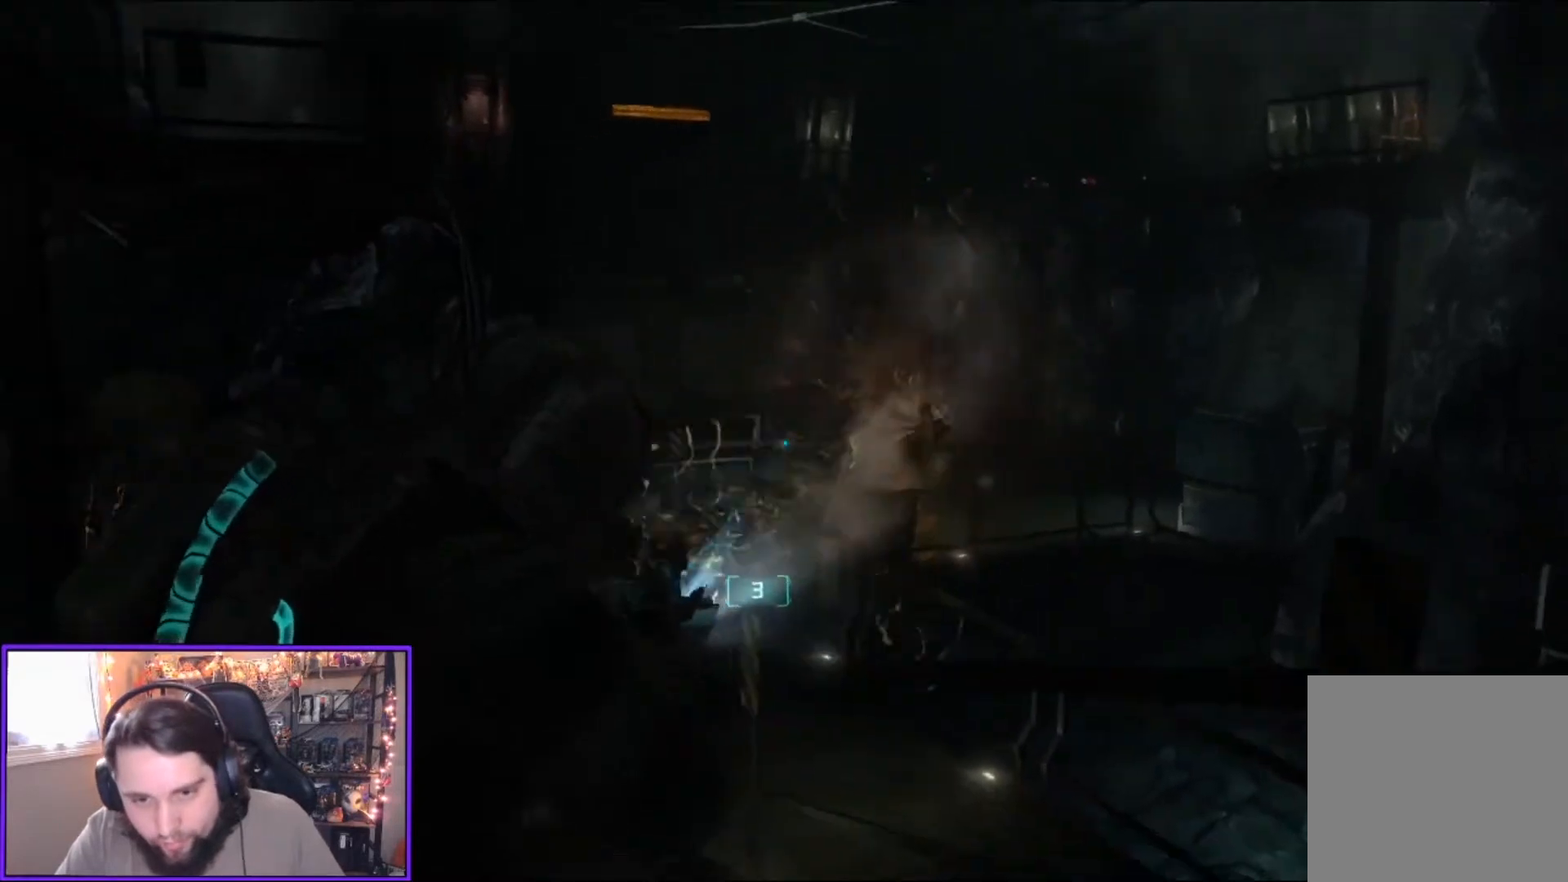
{"buttons": ["L2"], "left_stick": "down-right", "right_stick": "down-left", "events": [[334, "left_stick", "down-right"], [434, "right_stick", "down-left"]]}
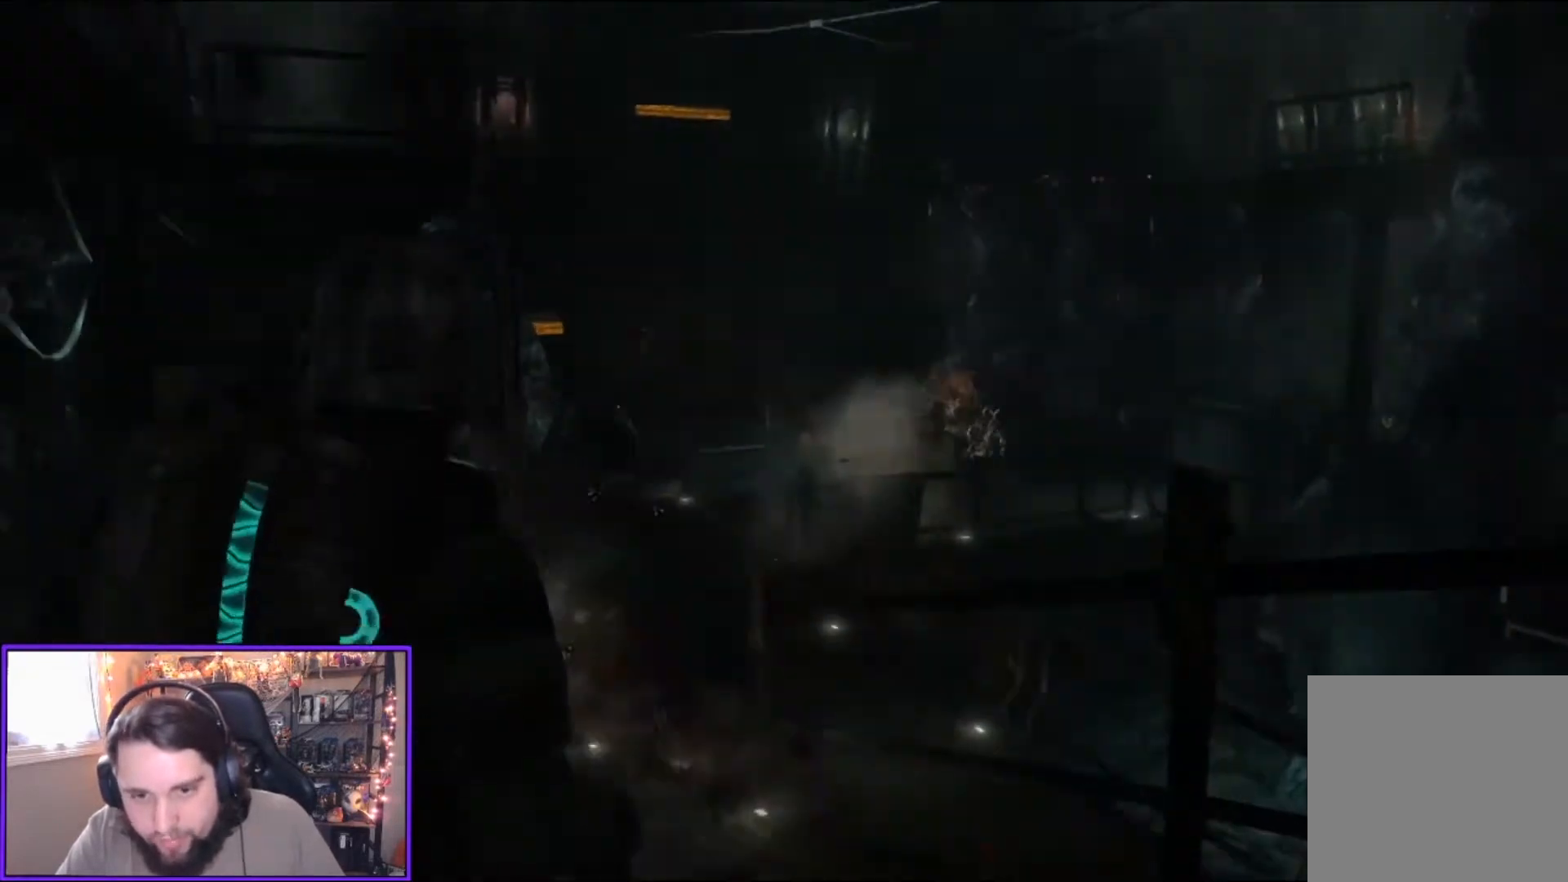
{"buttons": ["L2"], "left_stick": "down", "right_stick": "center", "events": [[66, "left_stick", "down"], [267, "right_stick", "center"]]}
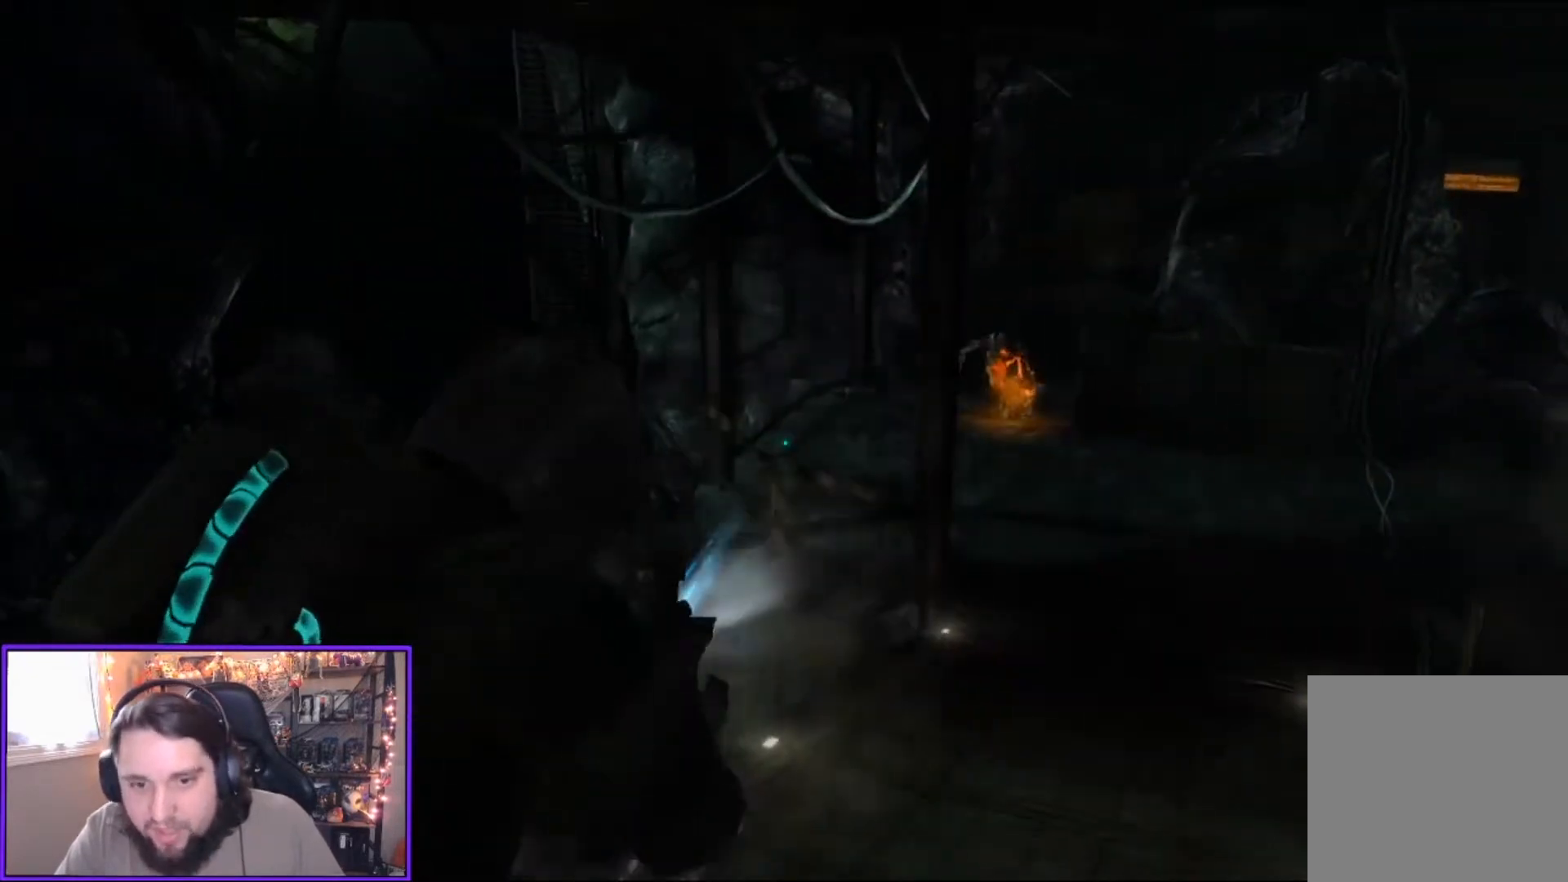
{"buttons": ["L2"], "left_stick": "center", "right_stick": "center", "events": [[67, "left_stick", "center"], [134, "right_stick", "right"], [200, "DPAD_RIGHT", "down"], [234, "right_stick", "center"], [300, "DPAD_RIGHT", "up"], [401, "DPAD_LEFT", "down"], [501, "DPAD_LEFT", "up"]]}
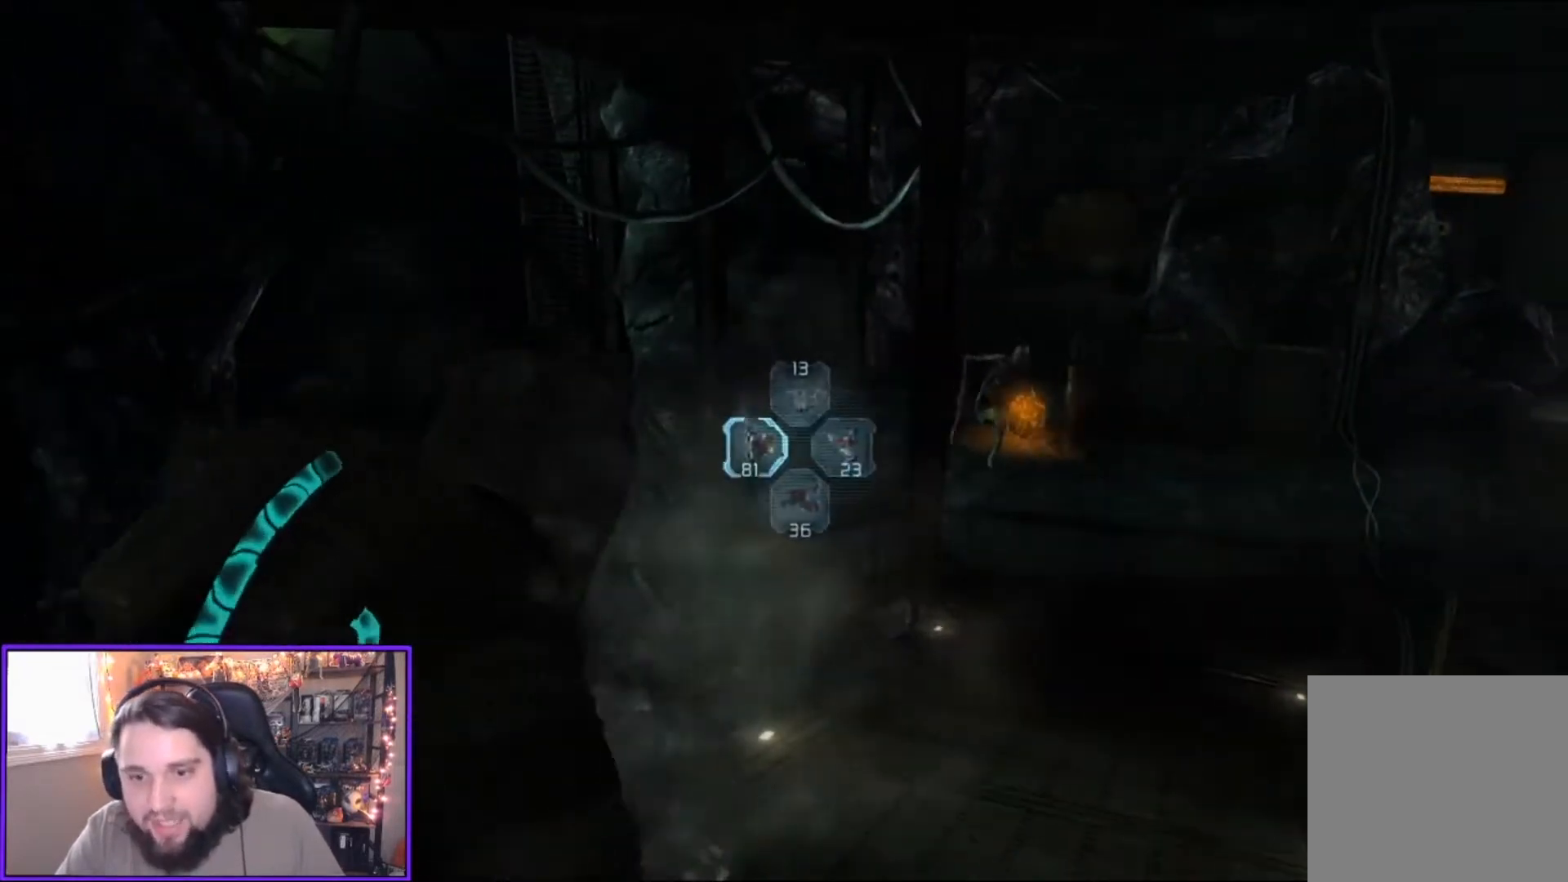
{"buttons": ["L2"], "left_stick": "down", "right_stick": "right", "events": [[33, "right_stick", "right"], [166, "left_stick", "down-right"], [233, "left_stick", "down"], [233, "right_stick", "center"], [433, "right_stick", "right"]]}
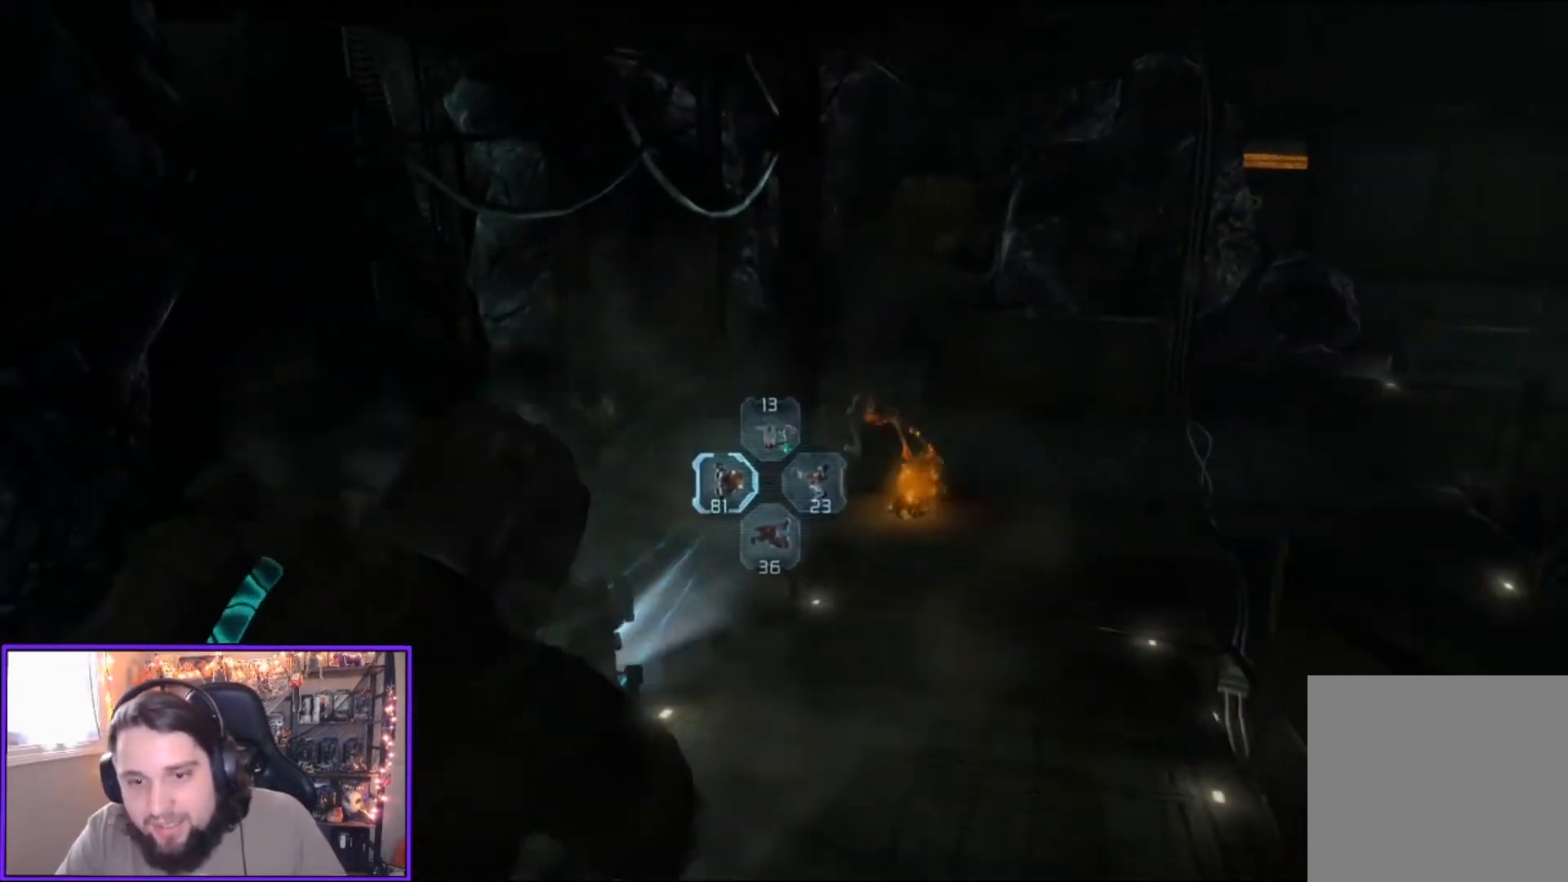
{"buttons": ["L2"], "left_stick": "down", "right_stick": "center", "events": [[134, "right_stick", "center"], [334, "right_stick", "down-right"], [434, "right_stick", "center"]]}
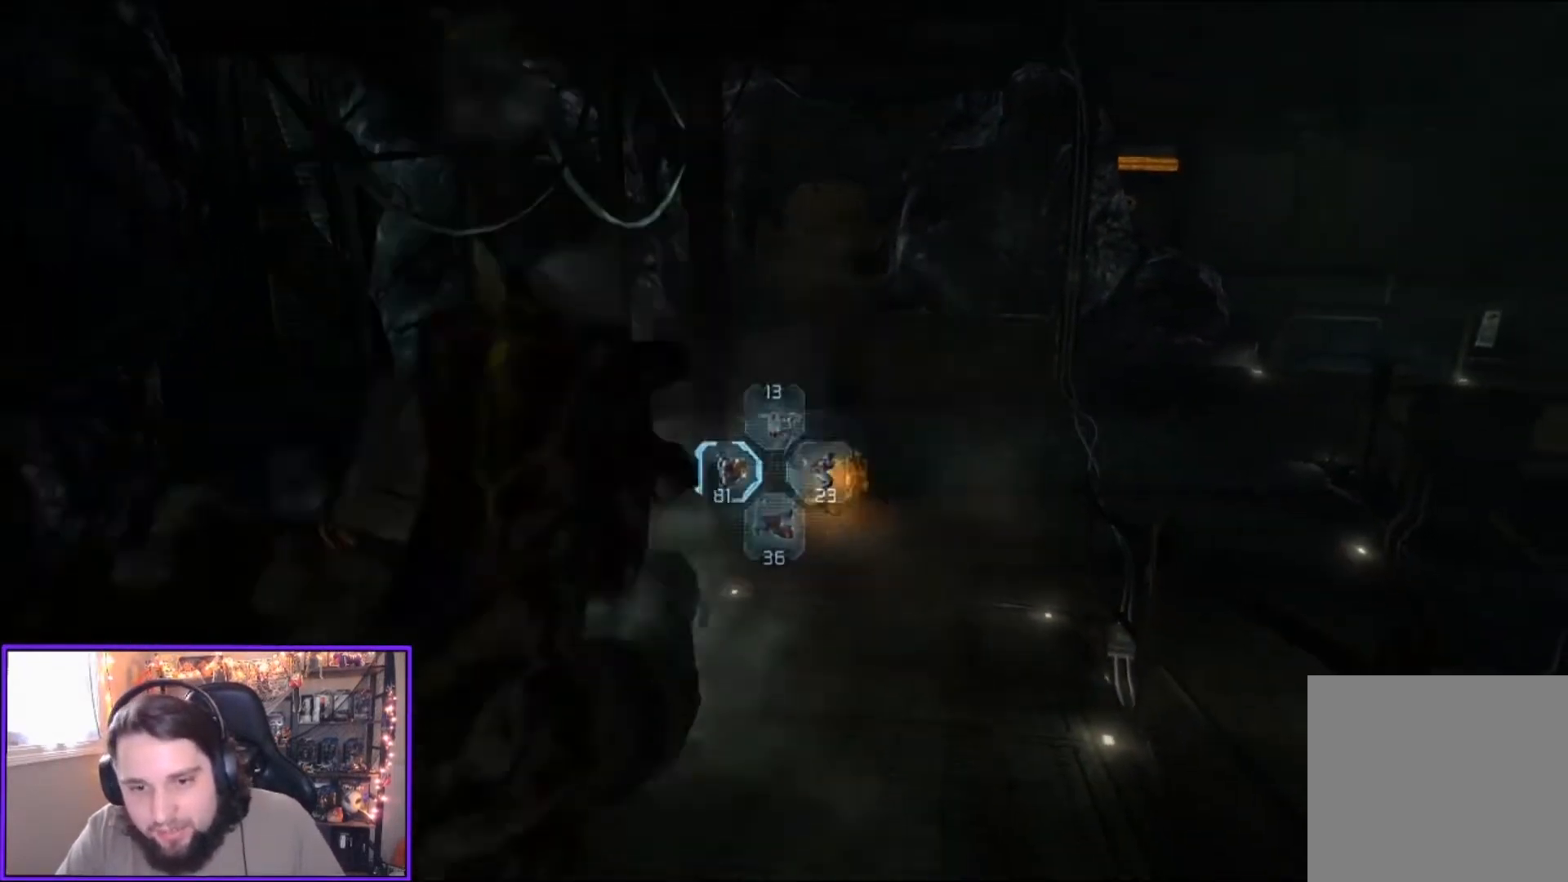
{"buttons": ["L2"], "left_stick": "down", "right_stick": "down-left", "events": [[66, "R2", "down"], [66, "right_stick", "right"], [200, "R2", "up"], [200, "right_stick", "center"], [500, "right_stick", "down-left"]]}
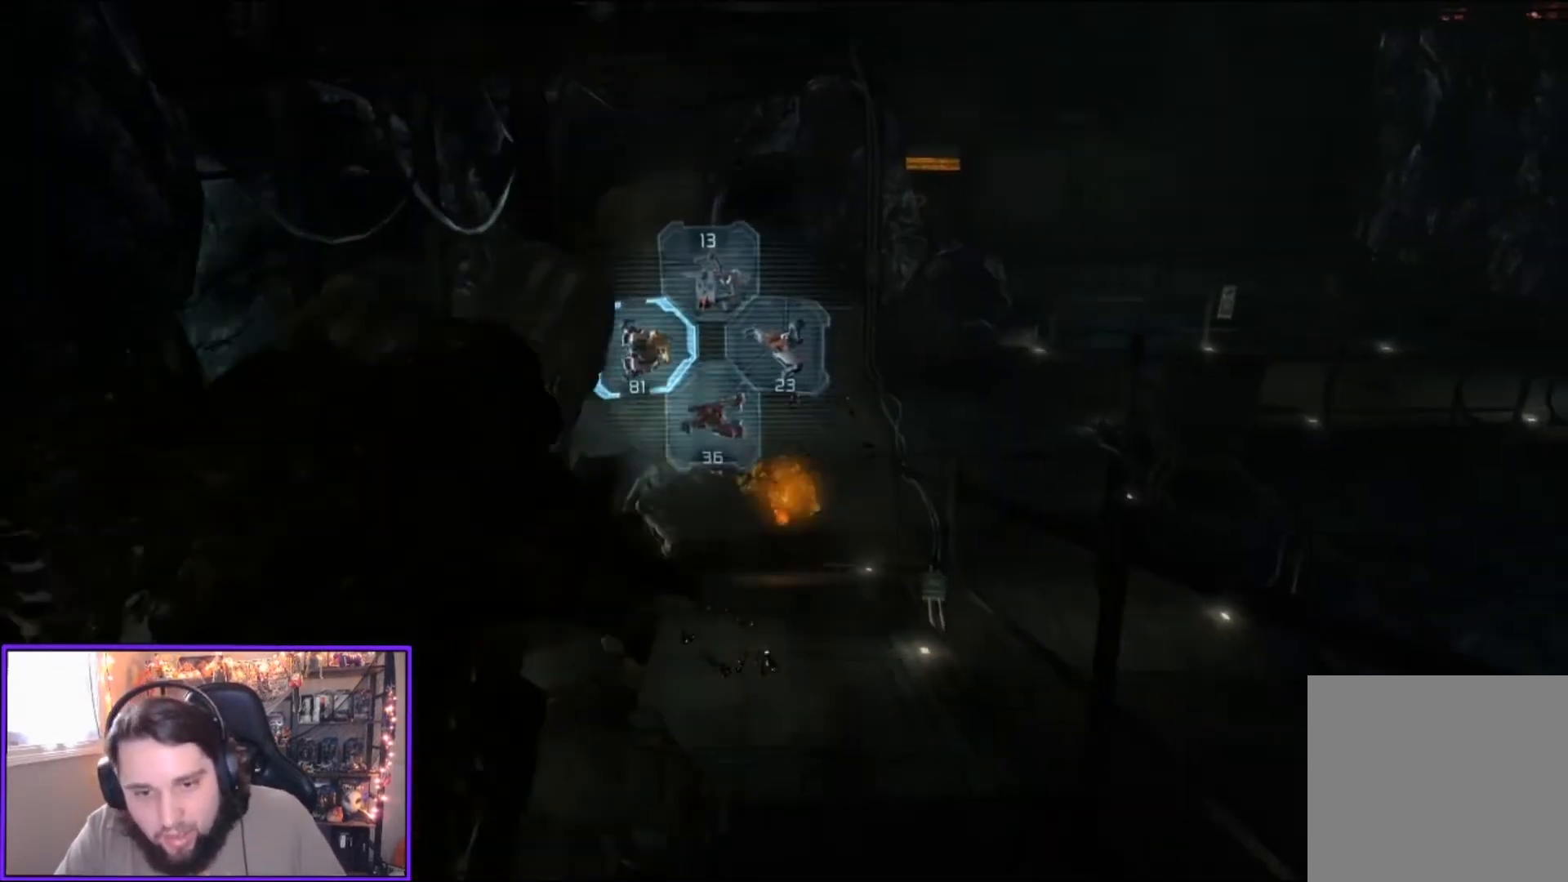
{"buttons": ["L2"], "left_stick": "down", "right_stick": "left", "events": [[200, "right_stick", "center"], [267, "right_stick", "down-left"], [434, "right_stick", "left"]]}
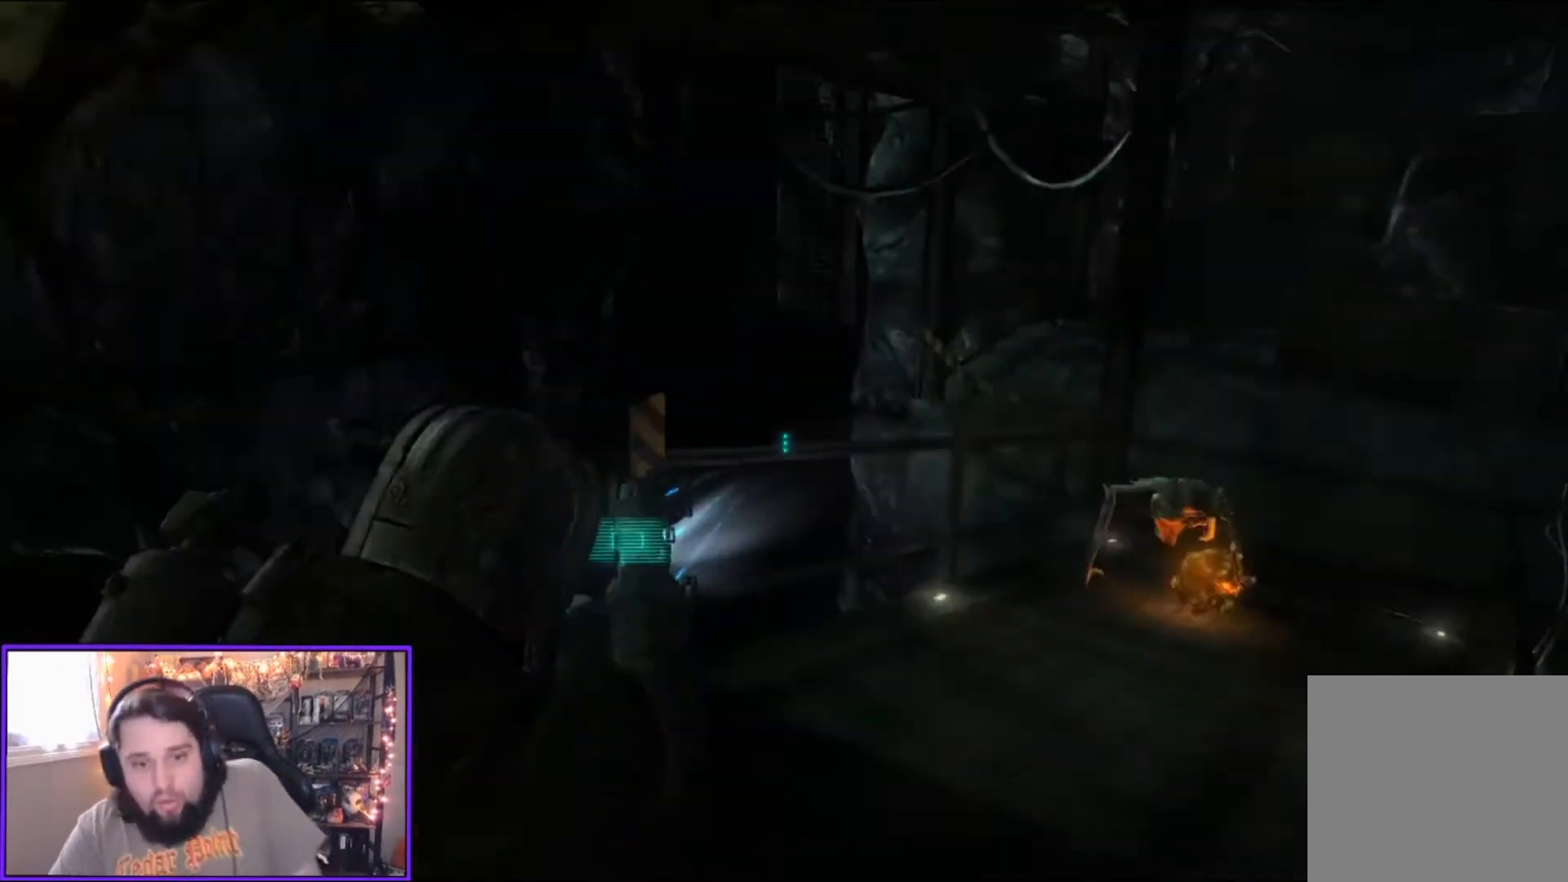
{"buttons": ["L1"], "left_stick": "up-left", "right_stick": "left", "events": [[166, "left_stick", "left"], [333, "L2", "up"], [400, "left_stick", "up-left"], [433, "L1", "down"]]}
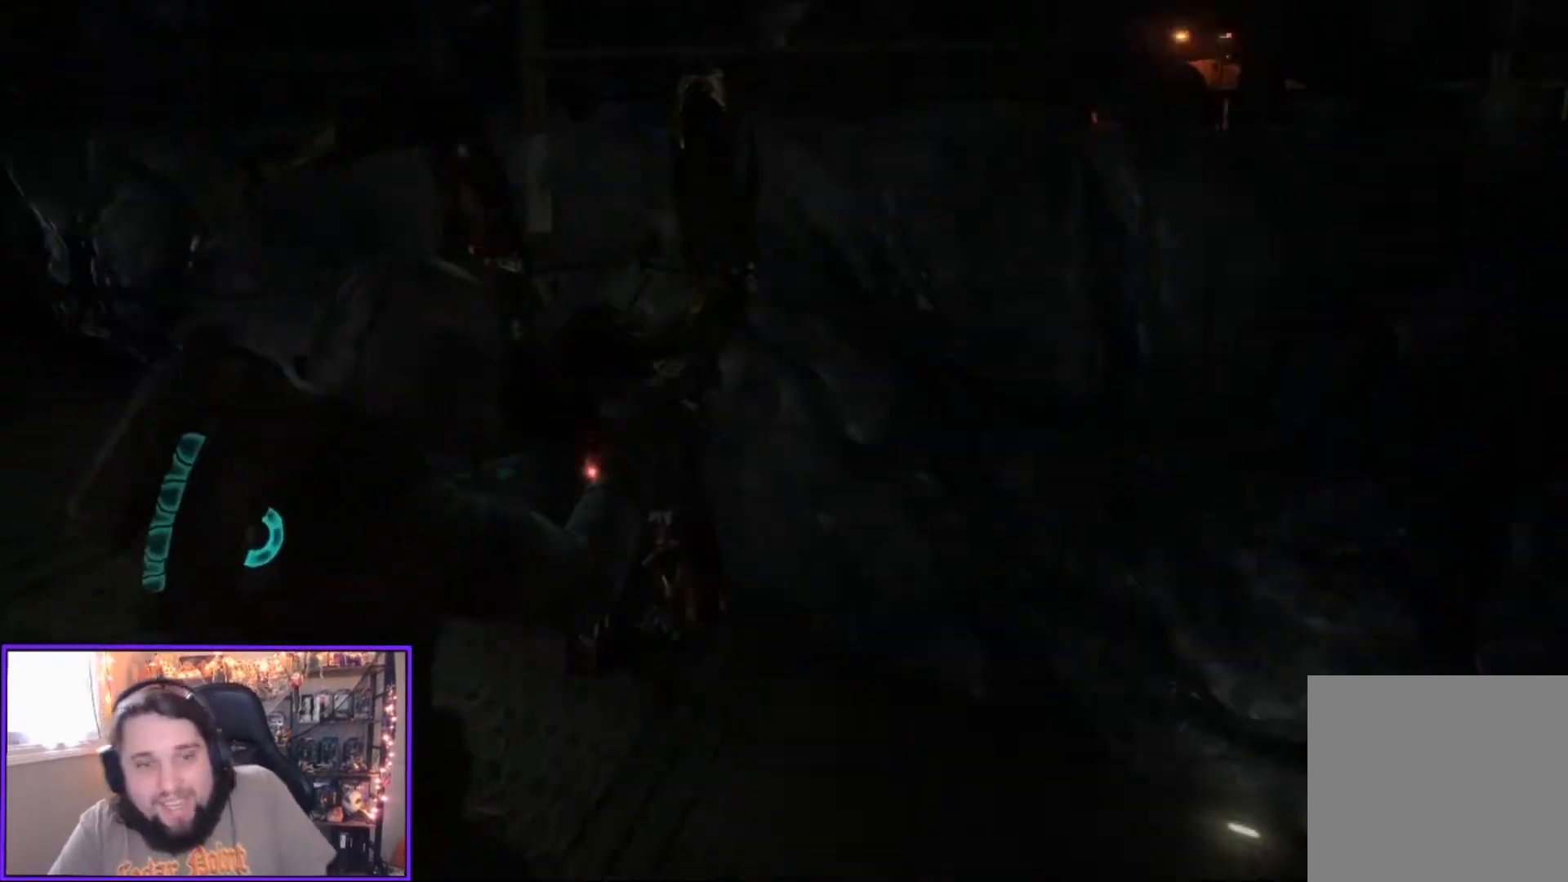
{"buttons": ["L1"], "left_stick": "up-left", "right_stick": "left"}
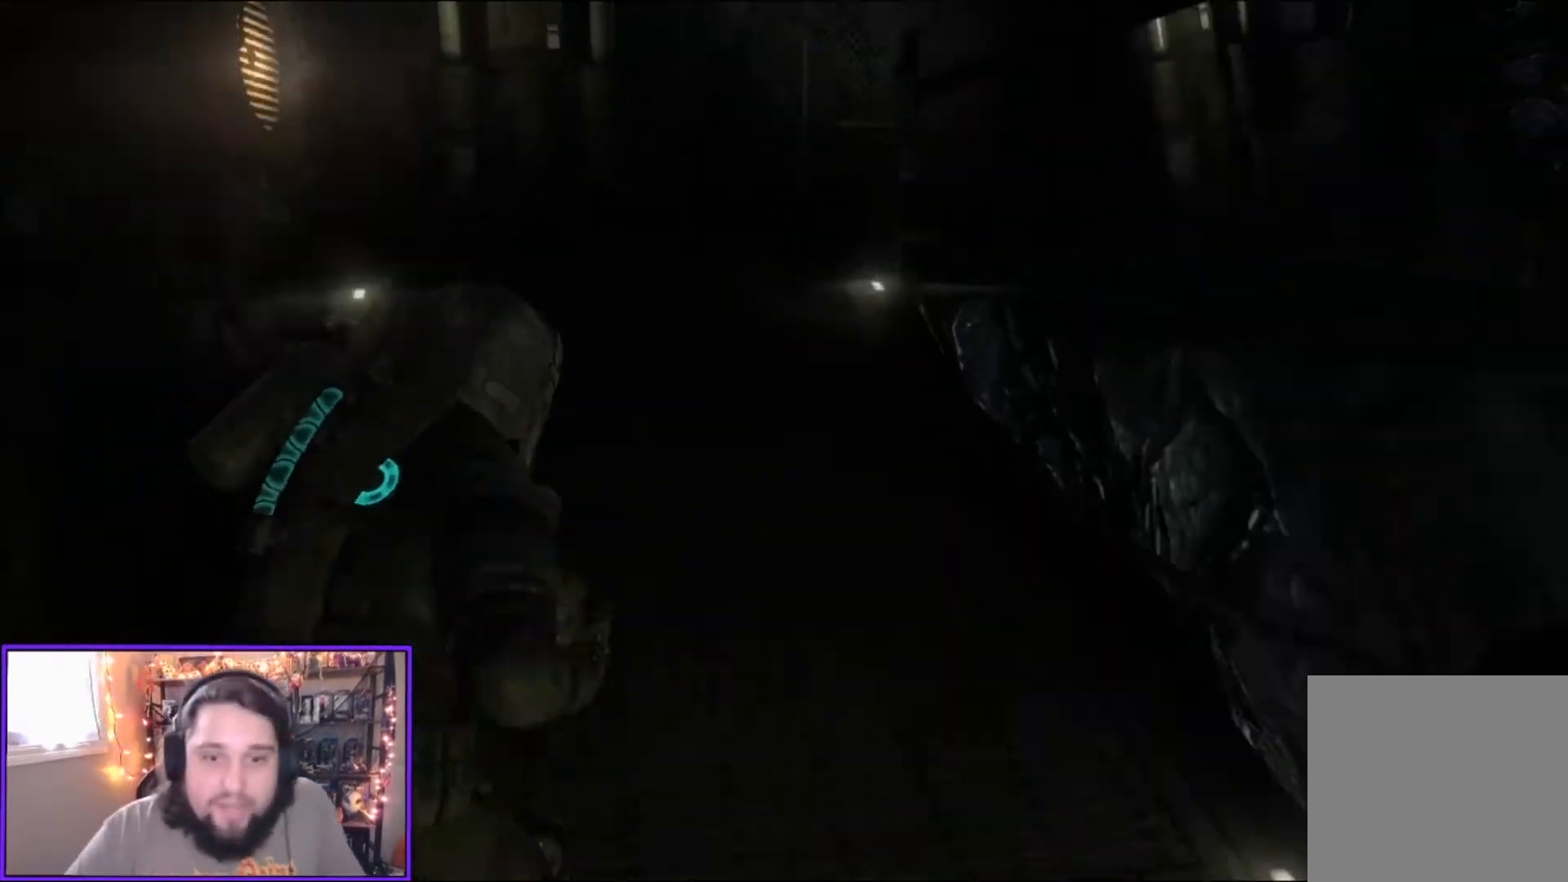
{"buttons": ["L1", "L2"], "left_stick": "up-right", "right_stick": "center", "events": [[66, "L2", "down"], [100, "left_stick", "up"], [100, "right_stick", "center"], [300, "right_stick", "left"], [433, "left_stick", "up-right"], [433, "right_stick", "center"]]}
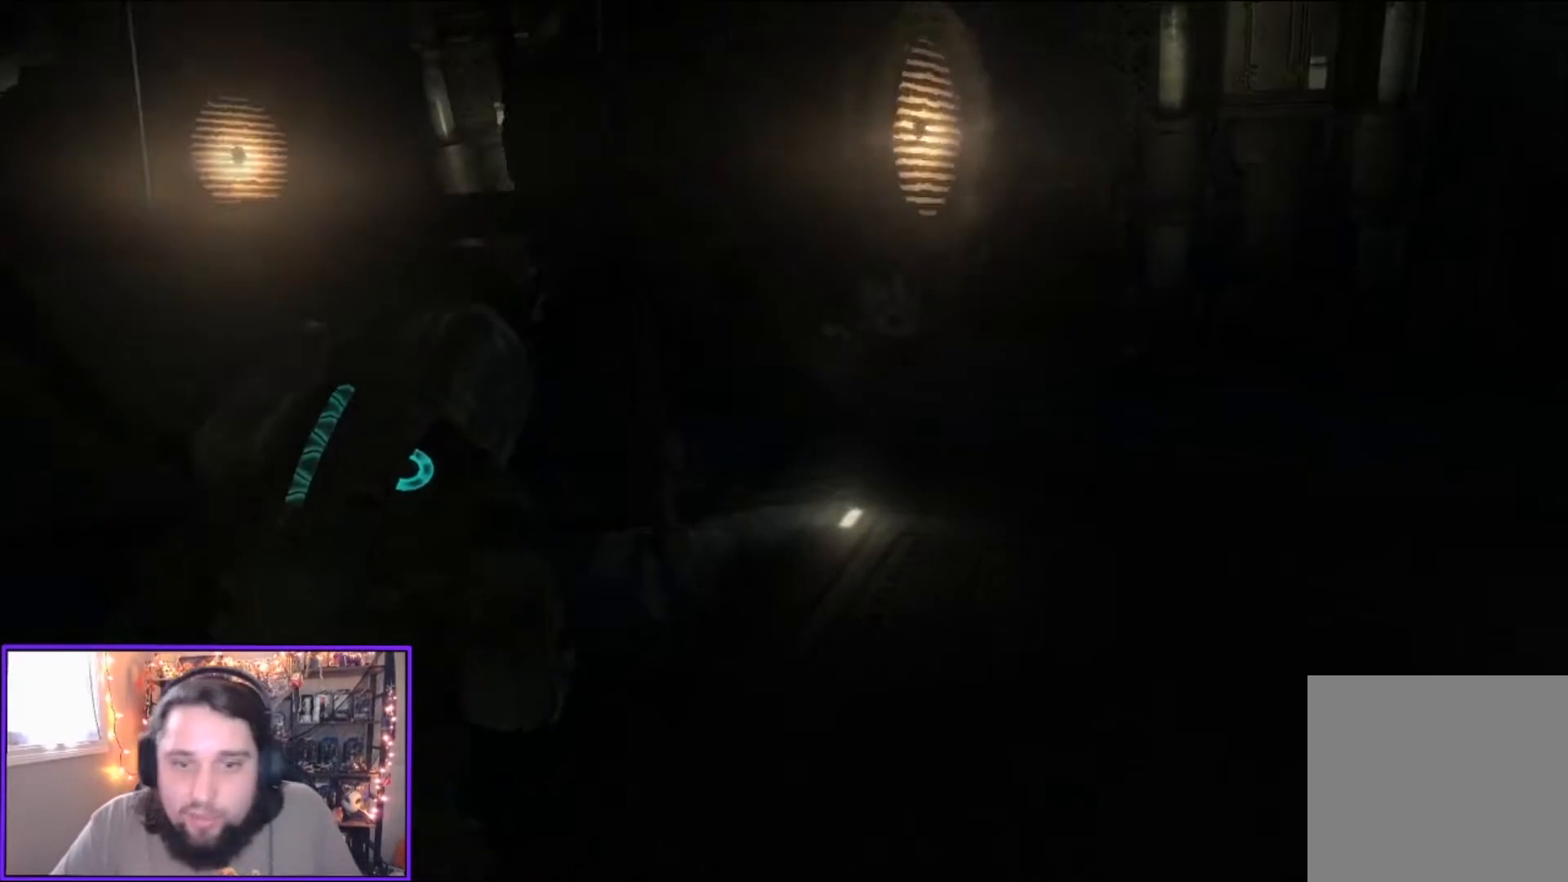
{"buttons": ["L1", "L2"], "left_stick": "up-right", "right_stick": "center", "events": [[34, "right_stick", "right"], [167, "left_stick", "up"], [167, "right_stick", "left"], [267, "left_stick", "up-right"], [300, "right_stick", "center"]]}
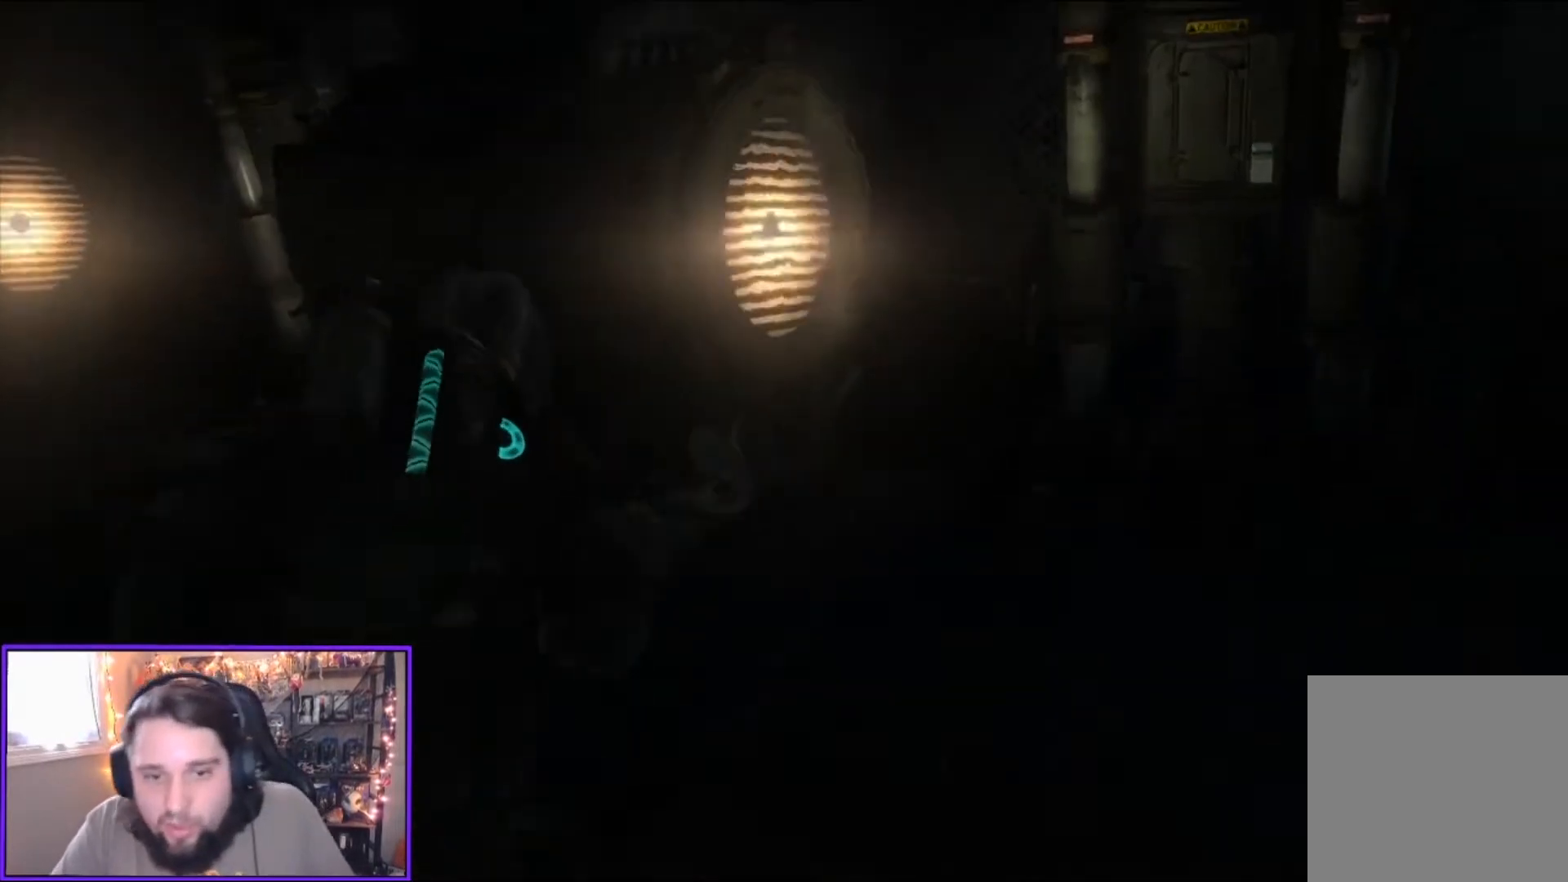
{"buttons": ["L1", "L2"], "left_stick": "up-left", "right_stick": "center", "events": [[200, "left_stick", "up"], [233, "right_stick", "left"], [367, "left_stick", "up-left"], [467, "right_stick", "center"]]}
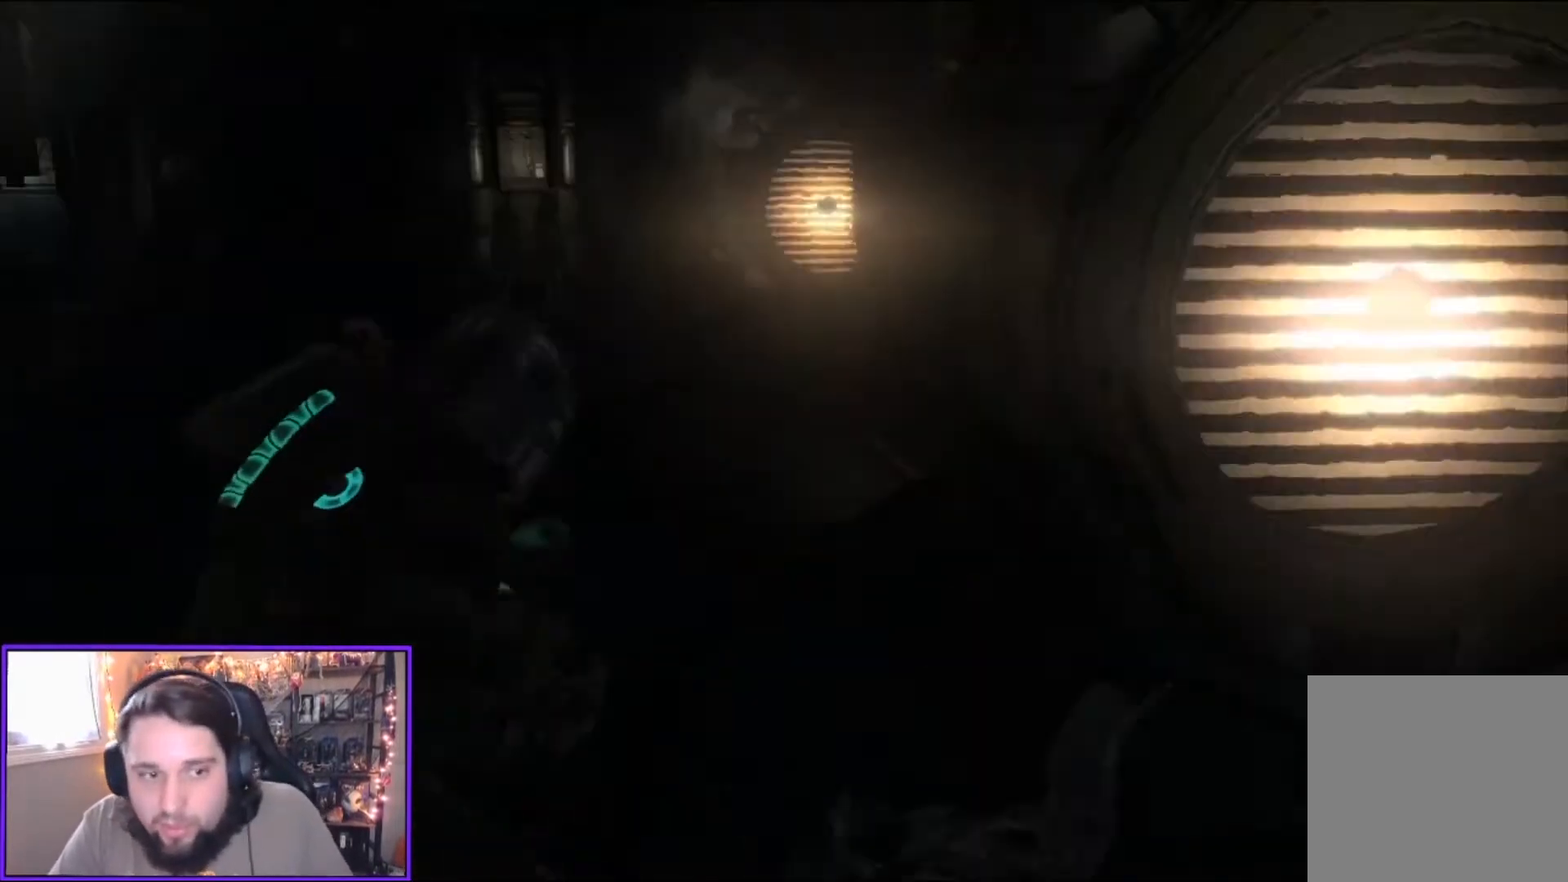
{"buttons": ["L1", "L2"], "left_stick": "up", "right_stick": "left", "events": [[34, "L2", "up"], [67, "left_stick", "up"], [167, "L2", "down"], [334, "right_stick", "down-right"], [434, "right_stick", "left"]]}
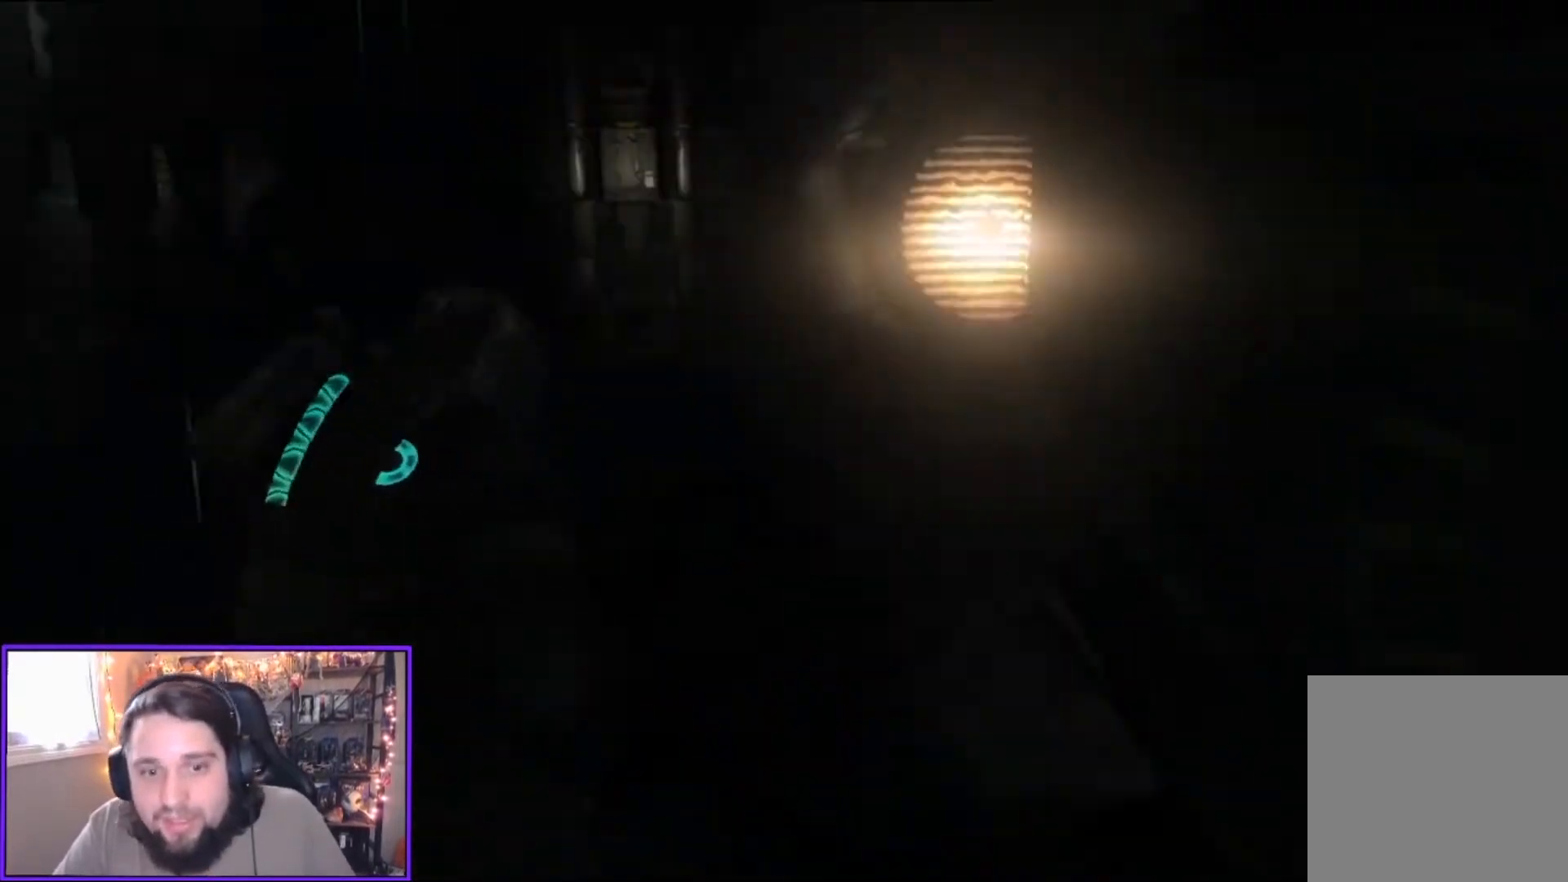
{"buttons": [], "left_stick": "down-right", "right_stick": "left", "events": [[100, "right_stick", "center"], [300, "left_stick", "up-right"], [300, "right_stick", "left"], [467, "L1", "up"], [467, "L2", "up"], [500, "left_stick", "down-right"]]}
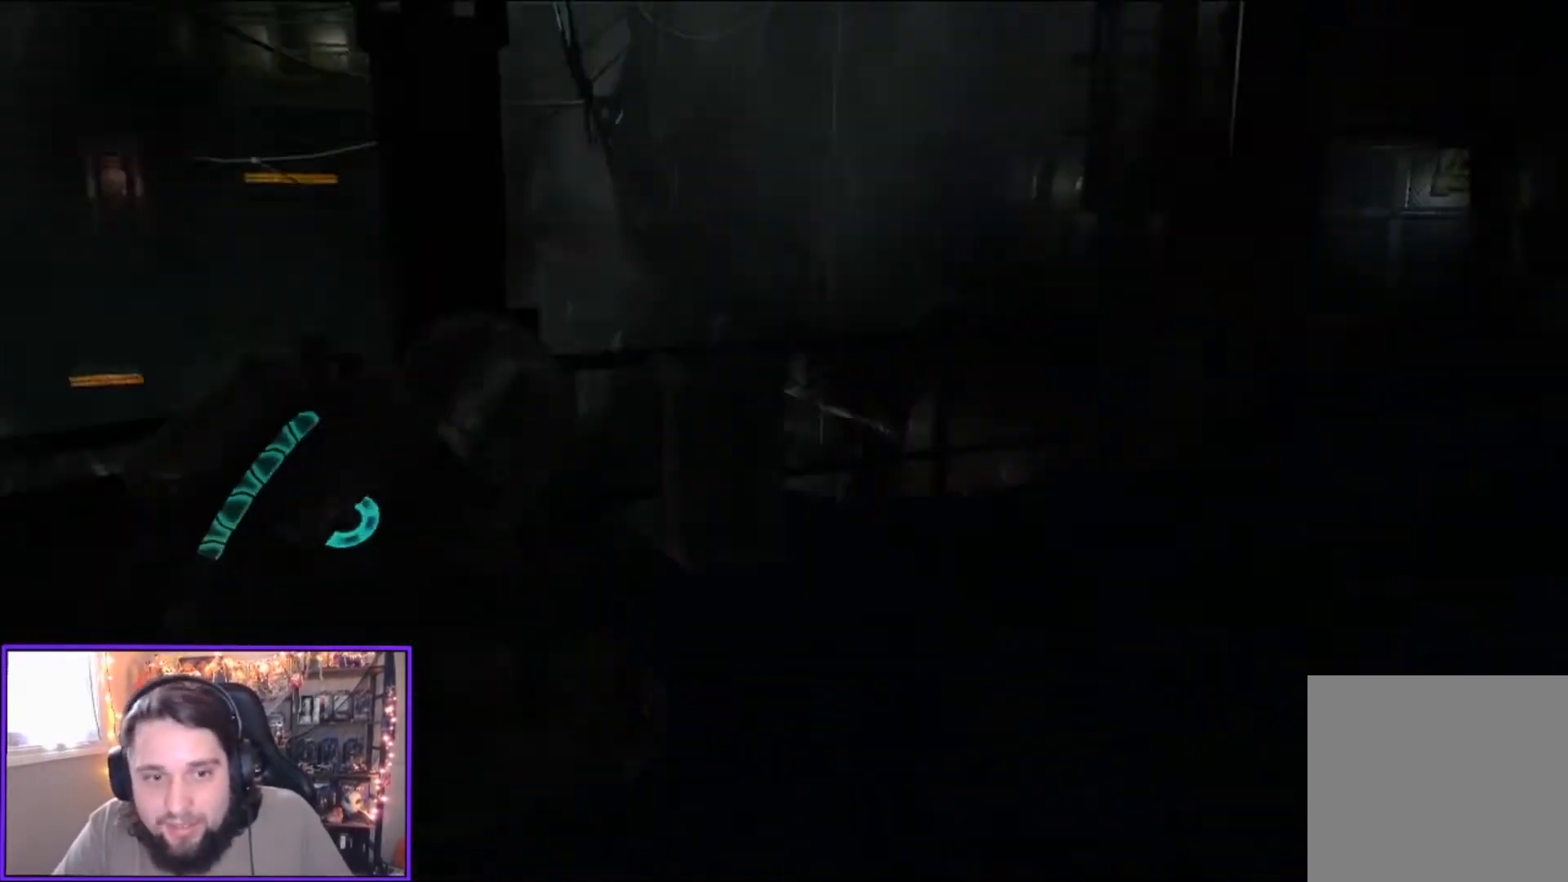
{"buttons": ["L2"], "left_stick": "down", "right_stick": "left", "events": [[100, "left_stick", "down"], [334, "L2", "down"]]}
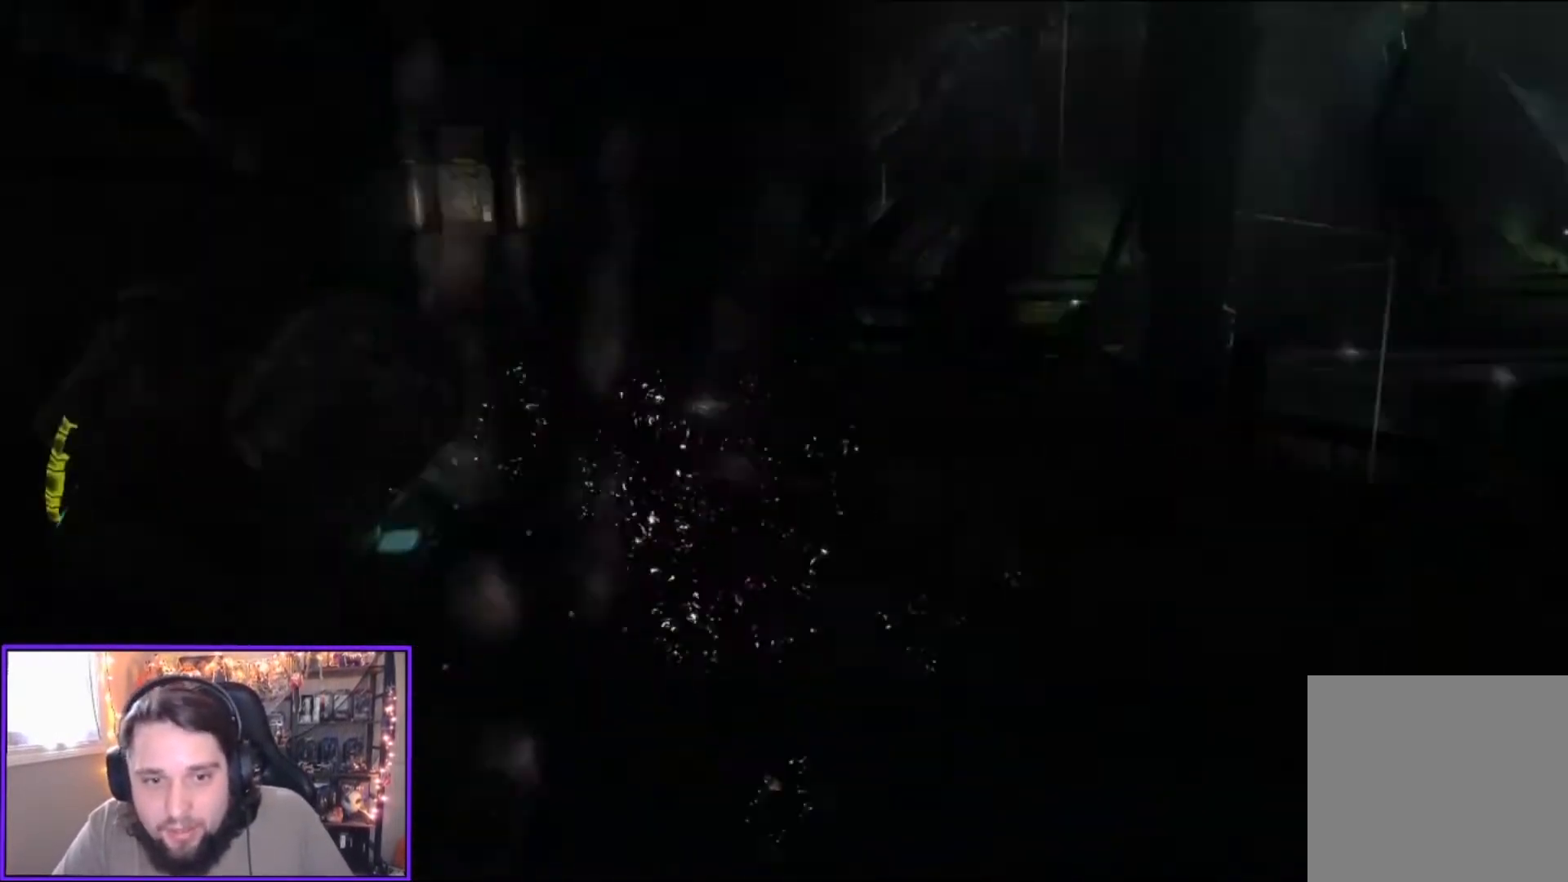
{"buttons": ["L2"], "left_stick": "down", "right_stick": "right", "events": [[133, "right_stick", "center"], [233, "right_stick", "up-left"], [300, "right_stick", "center"], [467, "right_stick", "right"]]}
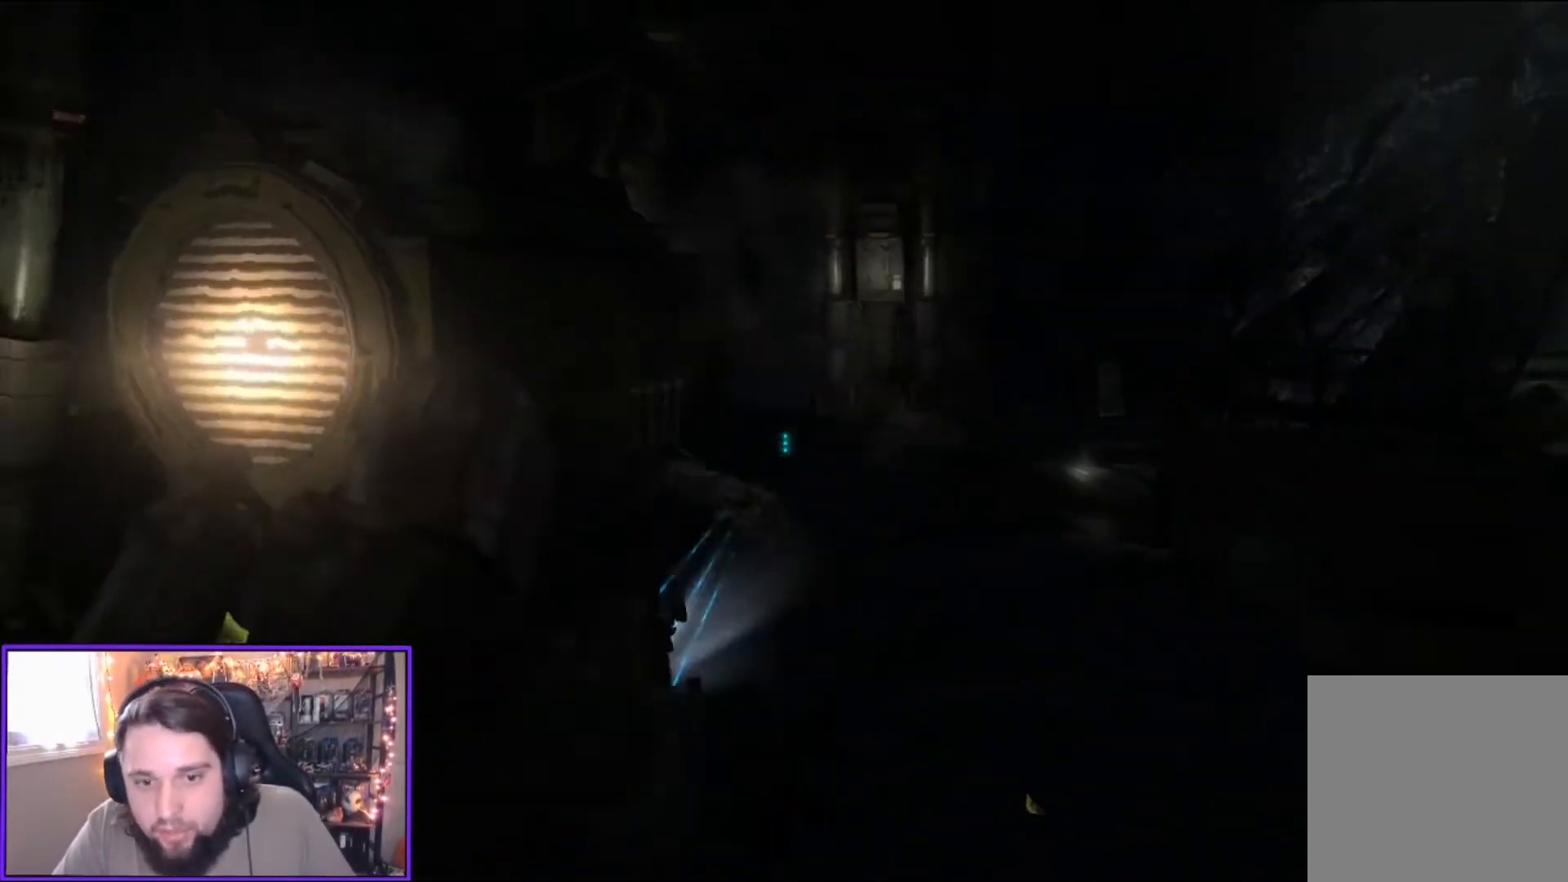
{"buttons": ["L2"], "left_stick": "down-right", "right_stick": "center", "events": [[100, "right_stick", "center"], [234, "right_stick", "right"], [401, "right_stick", "center"], [467, "left_stick", "down-right"]]}
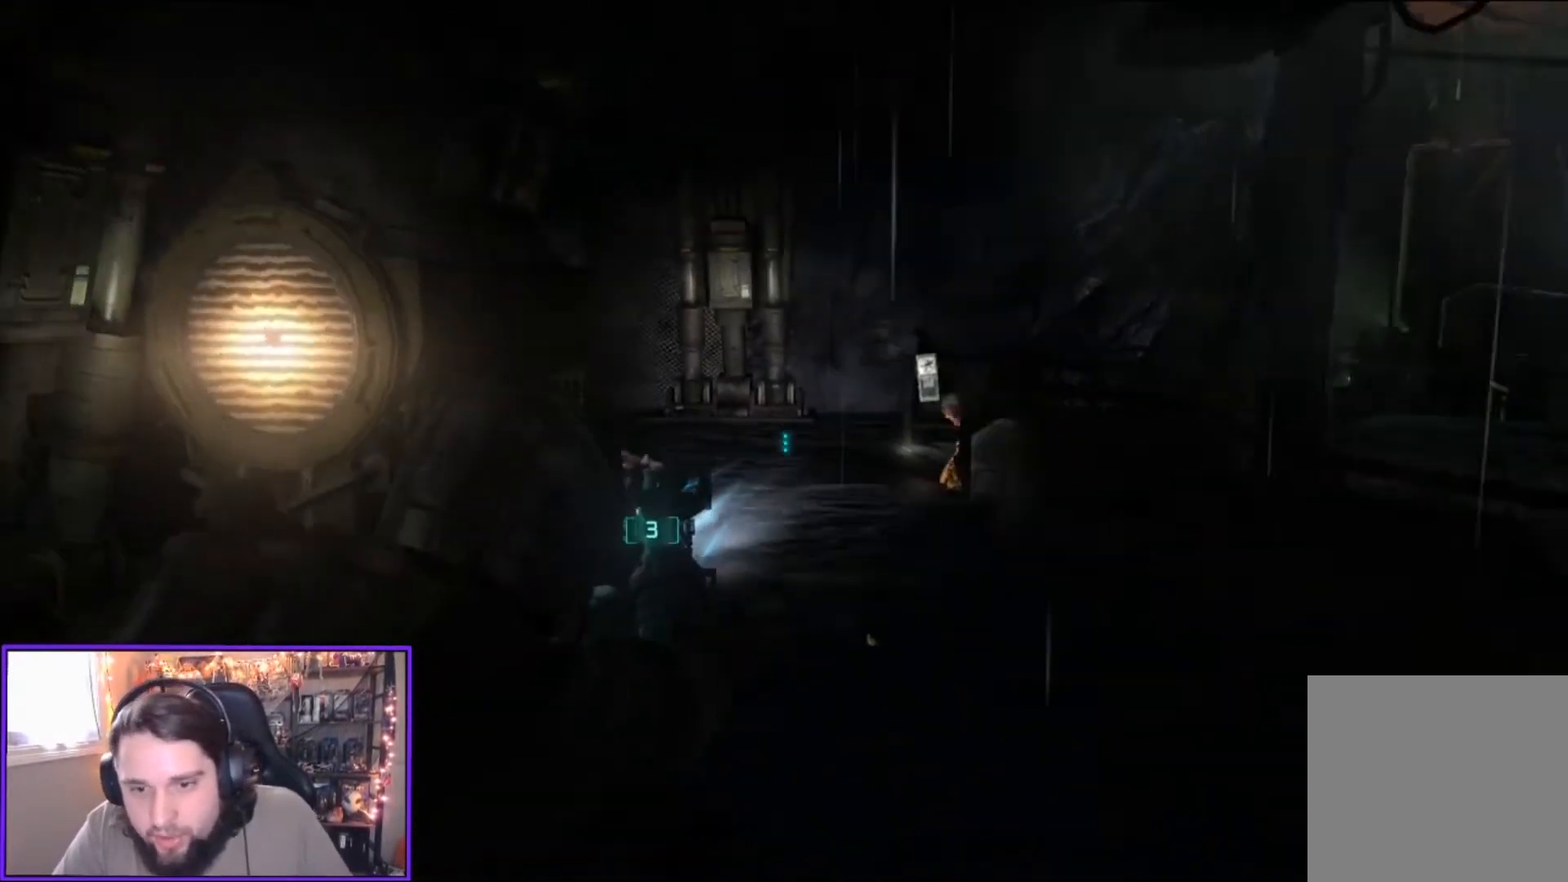
{"buttons": ["L2"], "left_stick": "down-right", "right_stick": "left", "events": [[66, "right_stick", "right"], [233, "right_stick", "center"], [333, "right_stick", "left"]]}
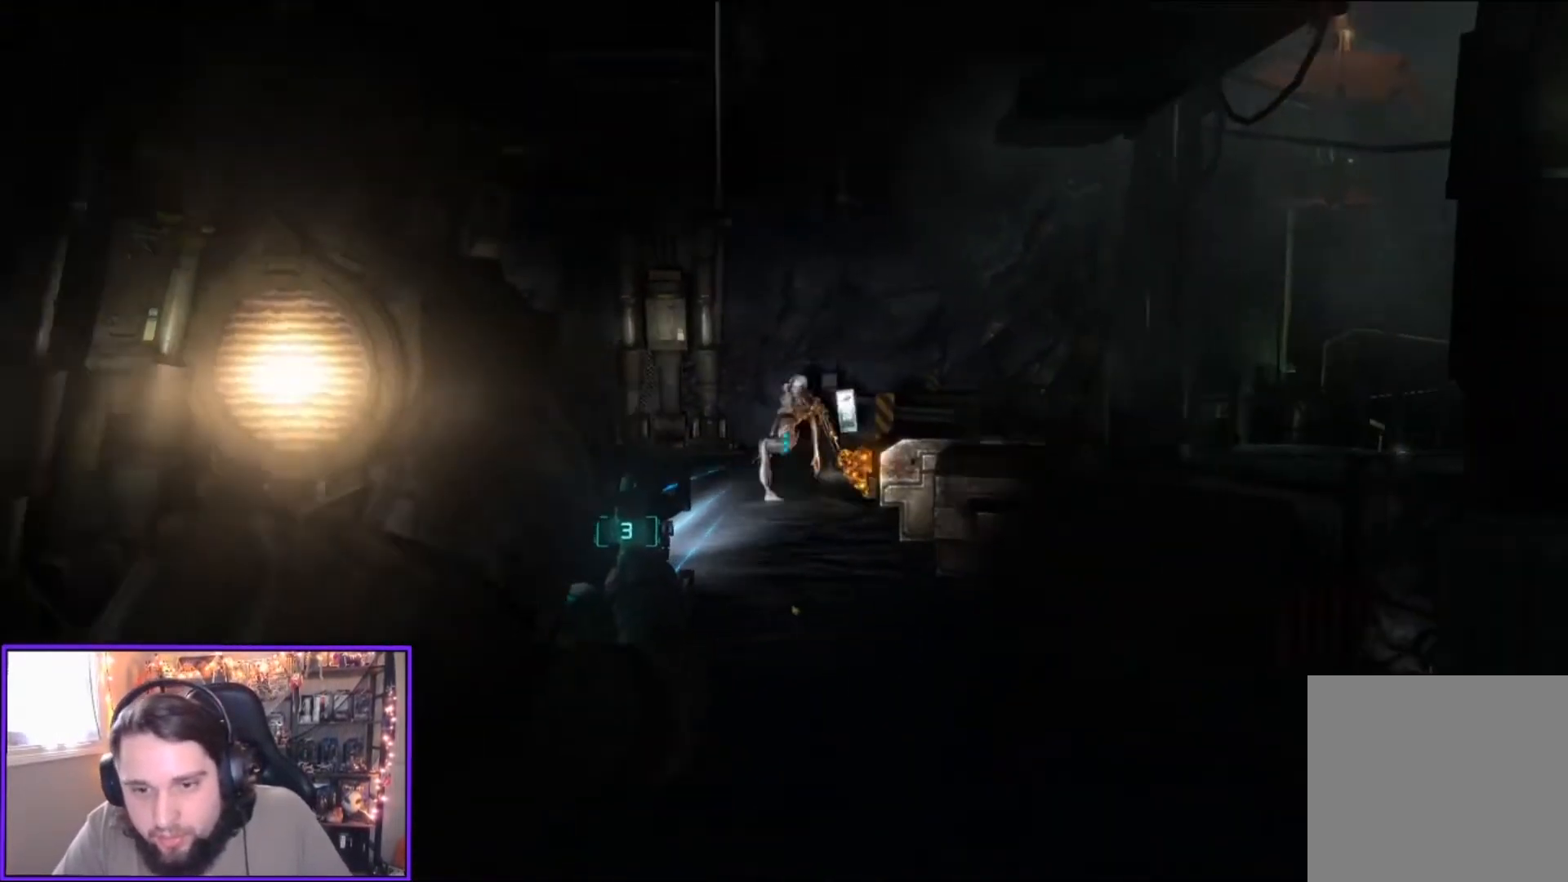
{"buttons": ["L2"], "left_stick": "down-left", "right_stick": "left", "events": [[34, "left_stick", "down"], [34, "right_stick", "center"], [267, "right_stick", "down"], [367, "R2", "down"], [401, "left_stick", "down-left"], [401, "right_stick", "left"], [501, "R2", "up"]]}